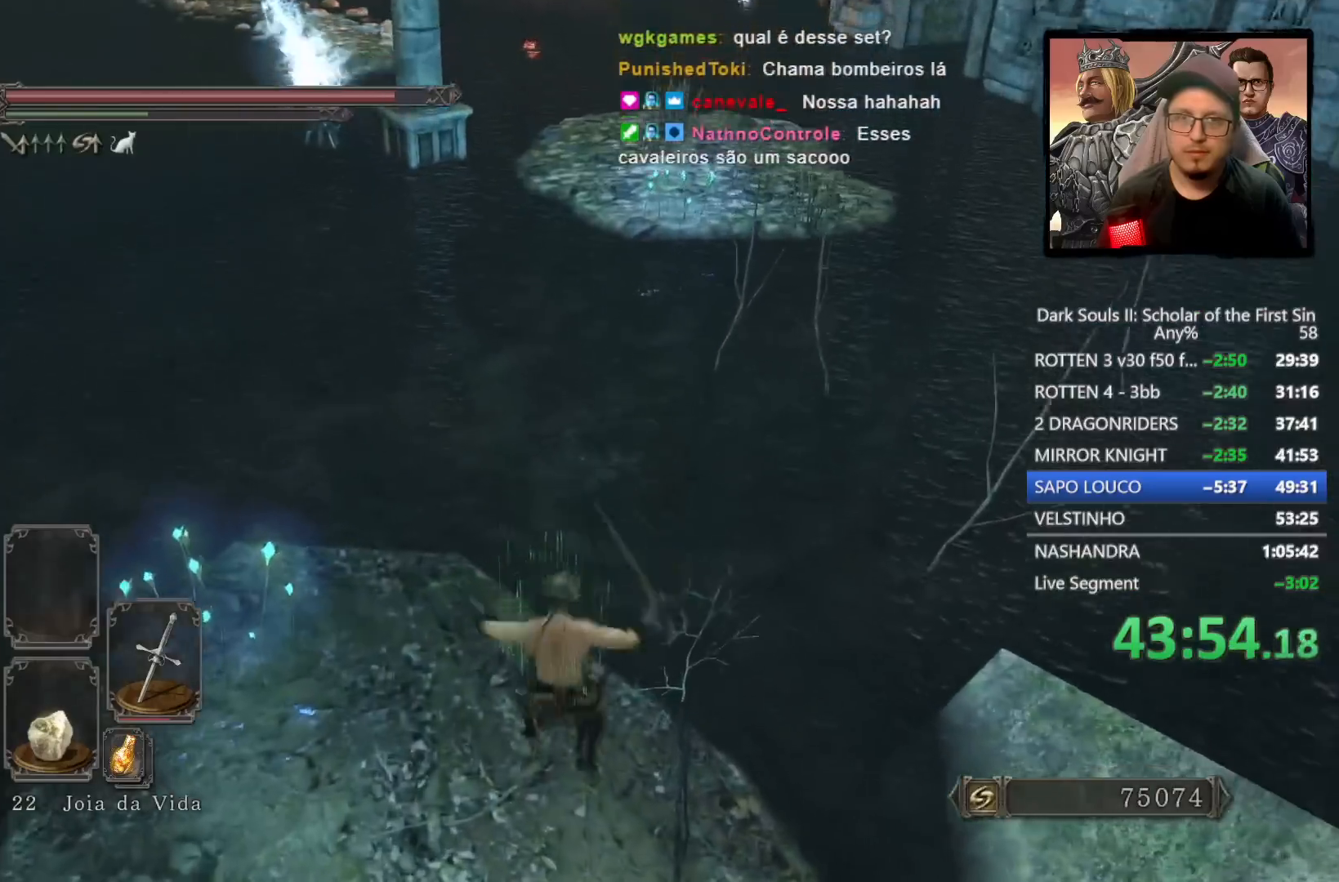
Gameplay with a controller (PlayStation layout); each line is a JSON object with the inputs held at the frame after it. "events" lists button and stick changes between this image and that frame as [ms after this image, input, new state], when the widget could be followed in between.
{"buttons": [], "left_stick": "up", "right_stick": "center", "events": [[100, "right_stick", "up"], [267, "right_stick", "center"]]}
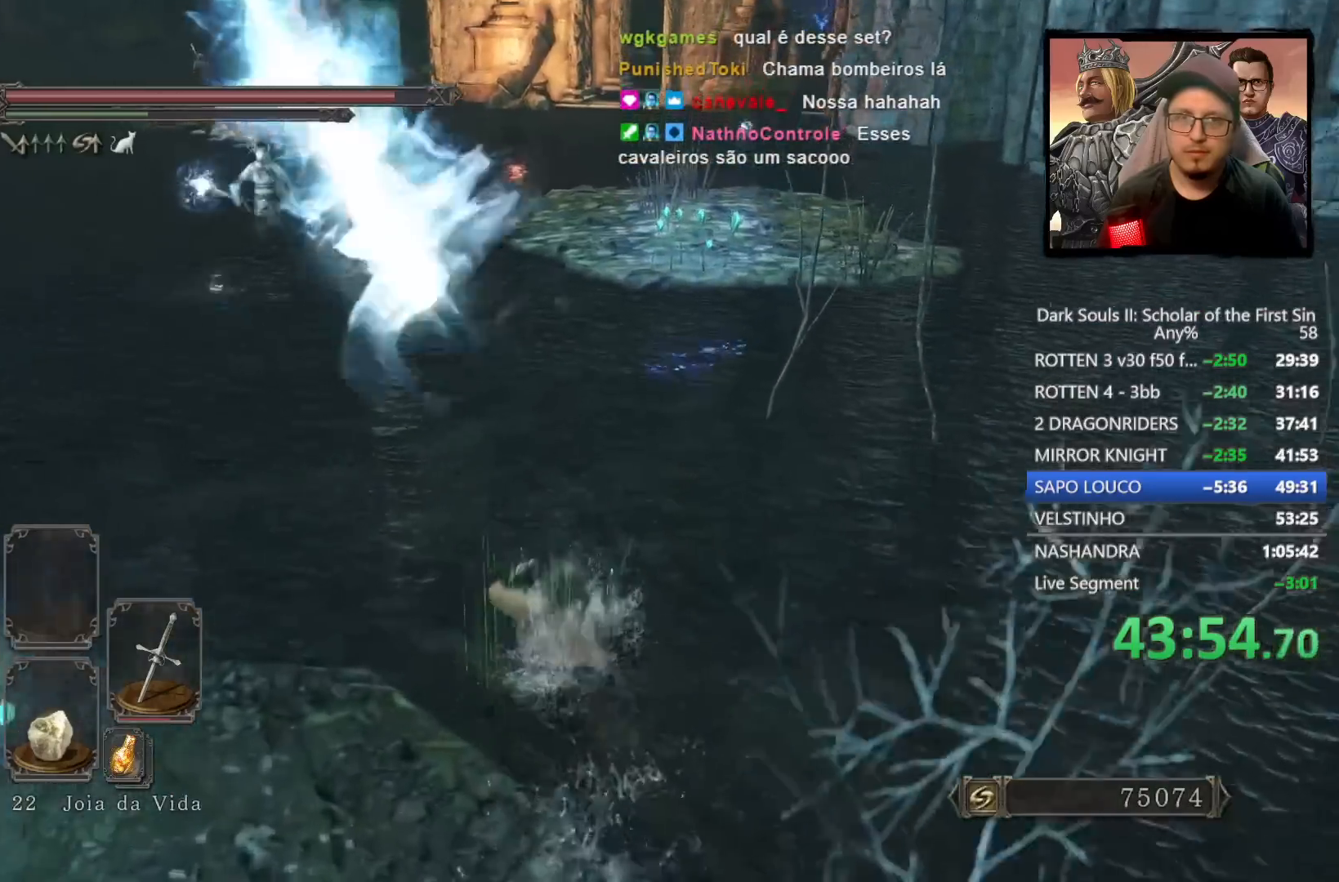
{"buttons": [], "left_stick": "up", "right_stick": "center", "events": []}
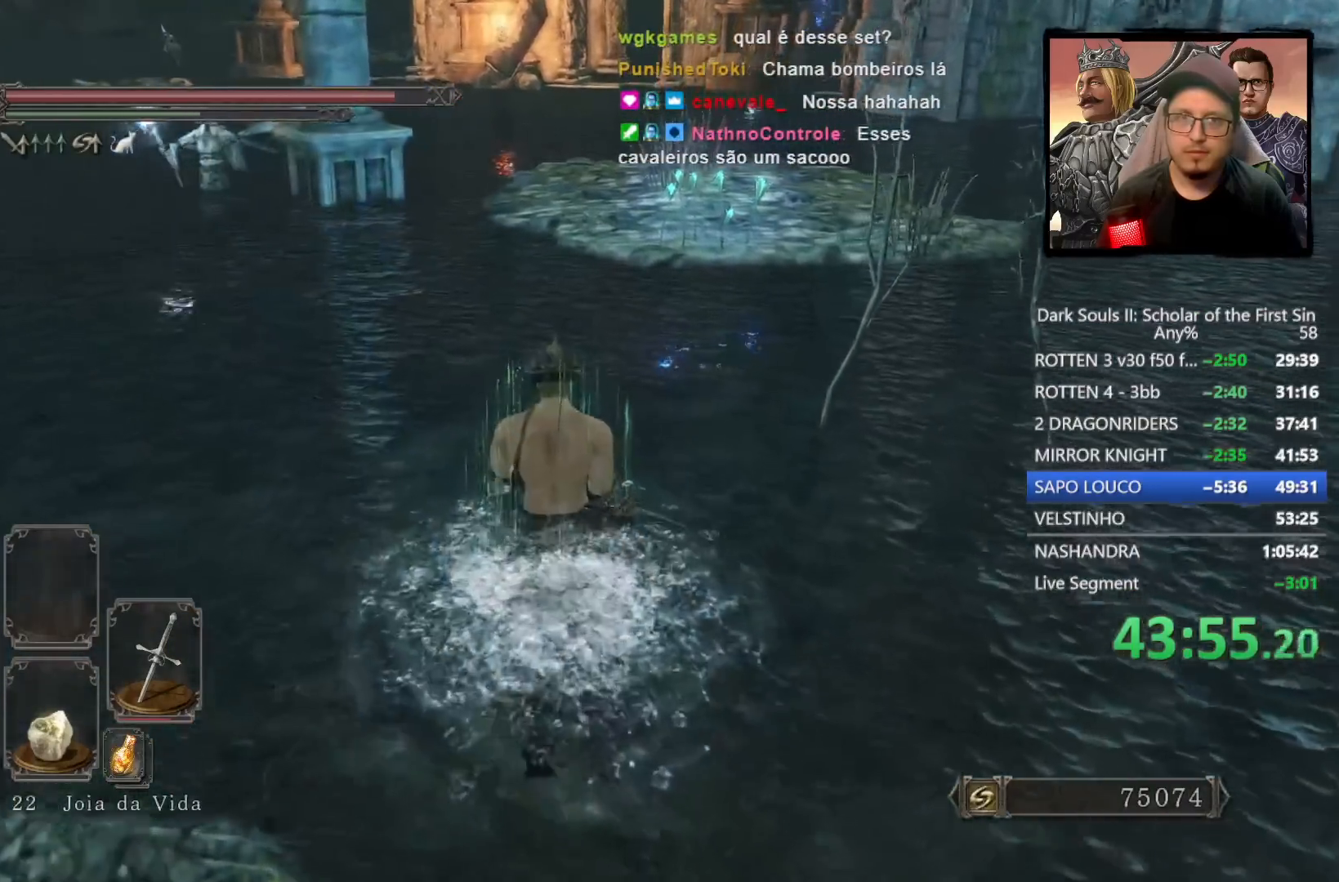
{"buttons": ["CIRCLE"], "left_stick": "up", "right_stick": "center", "events": [[50, "CIRCLE", "down"]]}
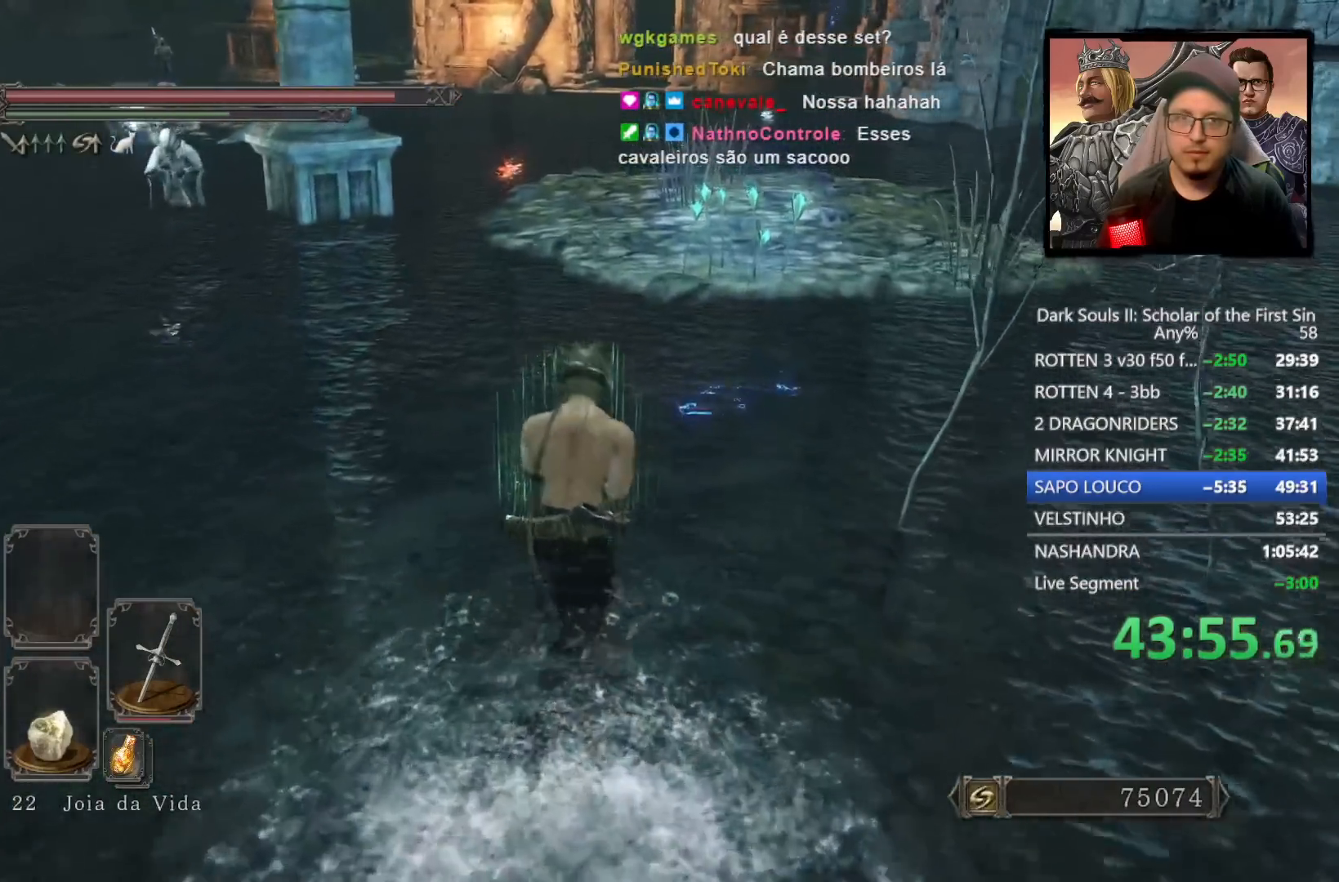
{"buttons": ["CIRCLE"], "left_stick": "up", "right_stick": "center", "events": [[267, "CIRCLE", "up"], [450, "CIRCLE", "down"]]}
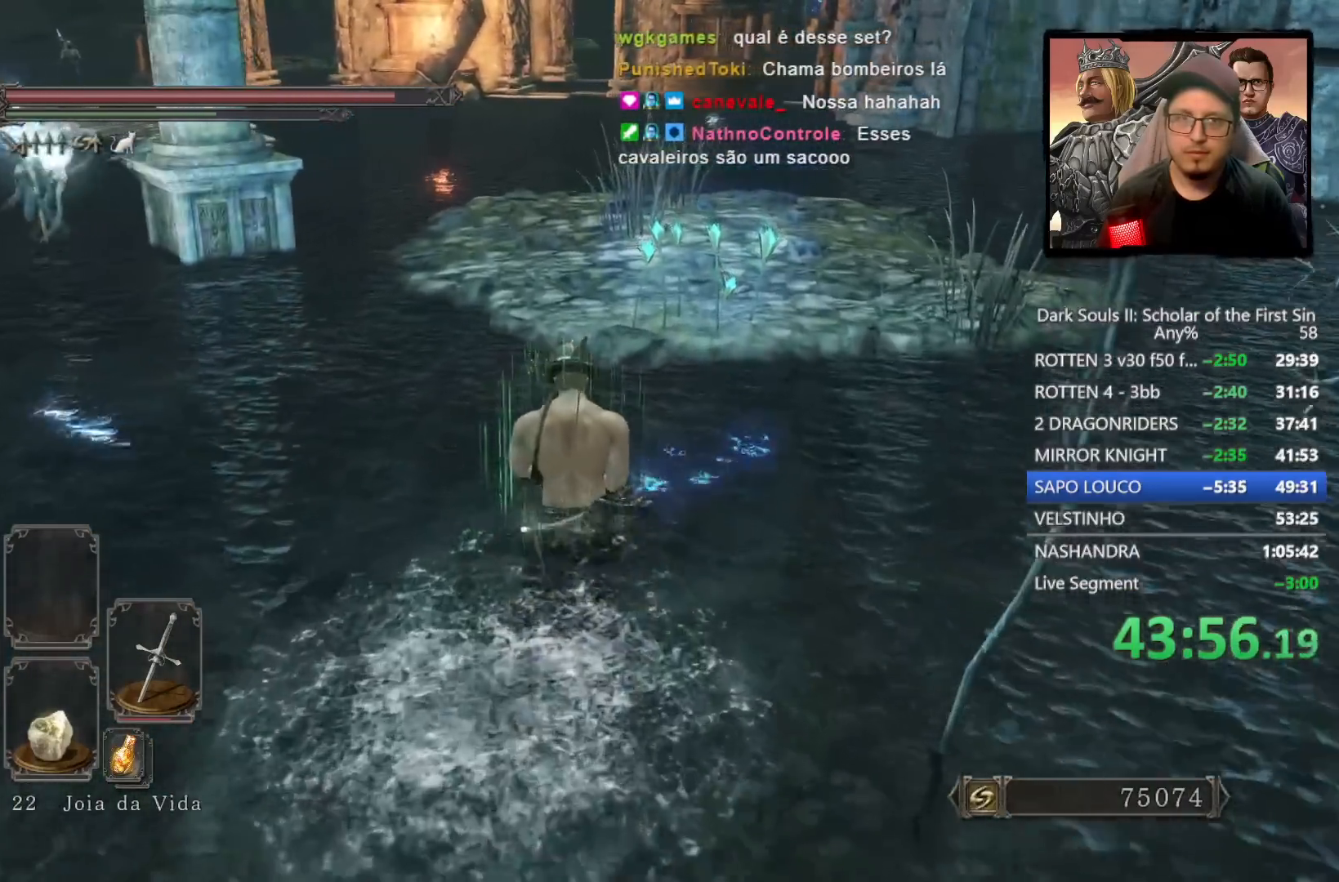
{"buttons": ["CIRCLE"], "left_stick": "up-right", "right_stick": "center", "events": [[183, "left_stick", "up-right"], [200, "right_stick", "left"], [383, "right_stick", "center"]]}
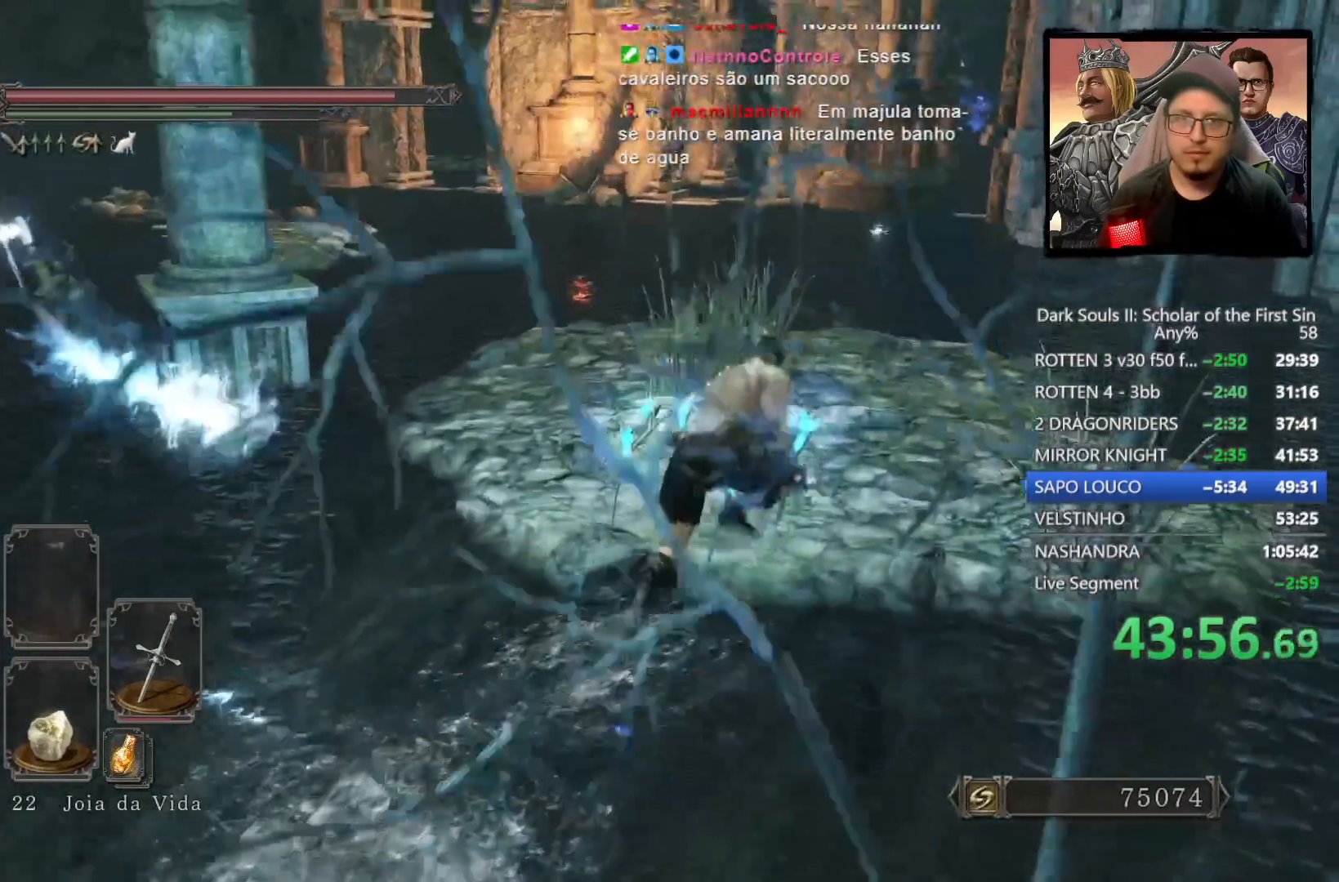
{"buttons": ["CIRCLE"], "left_stick": "up", "right_stick": "center", "events": [[33, "left_stick", "up"]]}
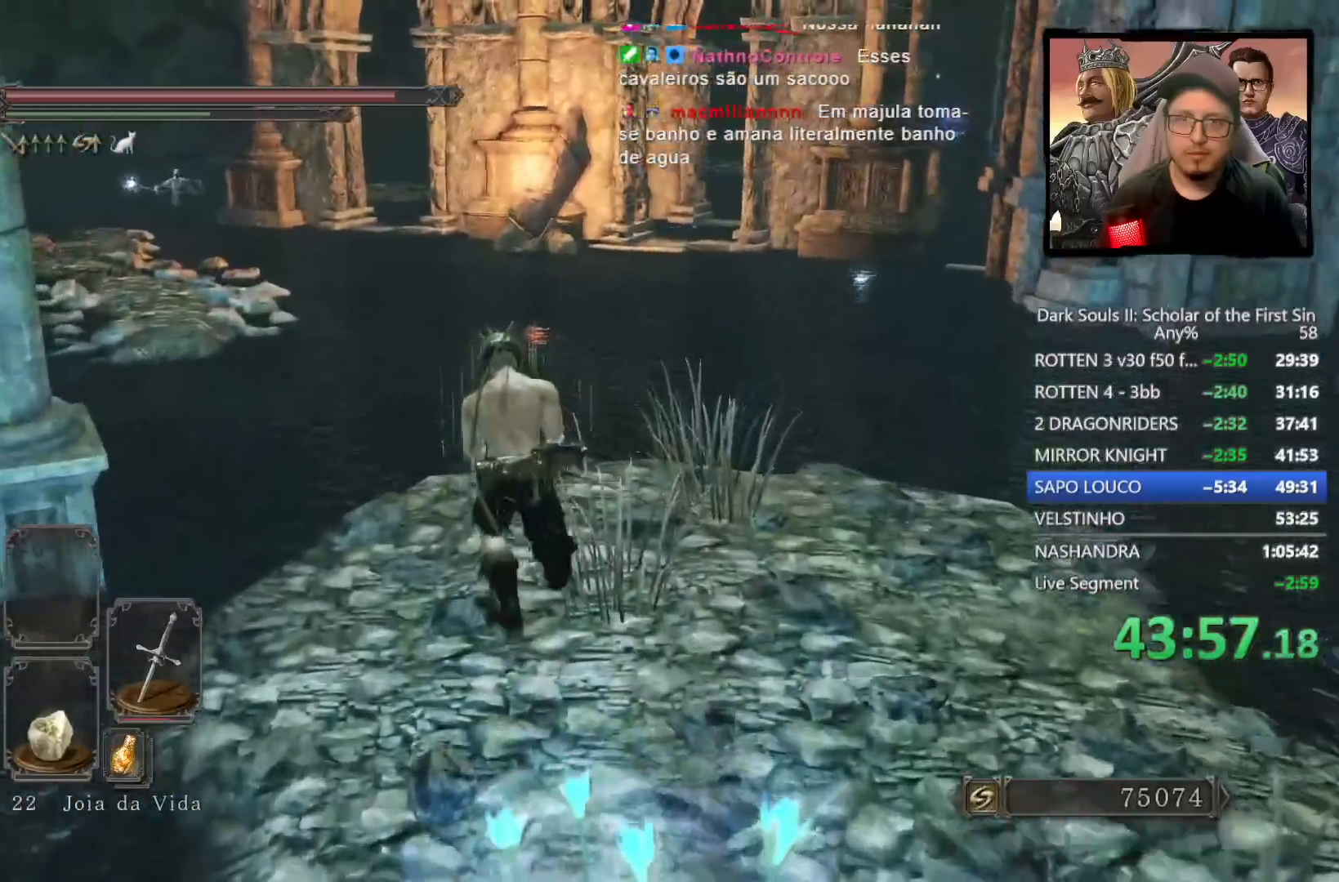
{"buttons": [], "left_stick": "up-left", "right_stick": "center", "events": [[67, "left_stick", "up-left"], [67, "right_stick", "left"], [267, "right_stick", "center"], [500, "CIRCLE", "up"]]}
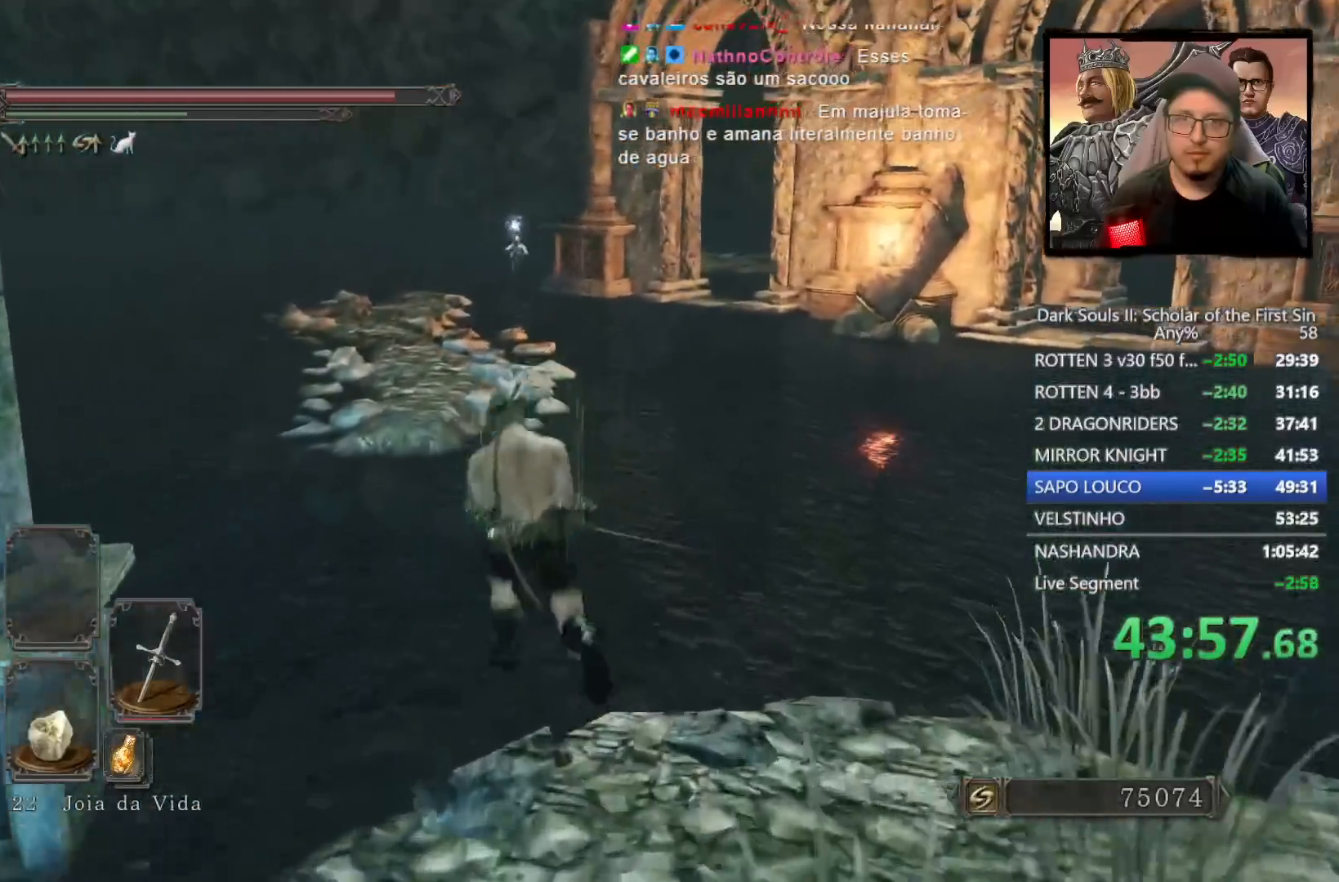
{"buttons": ["CIRCLE"], "left_stick": "up-left", "right_stick": "center", "events": [[233, "CIRCLE", "down"]]}
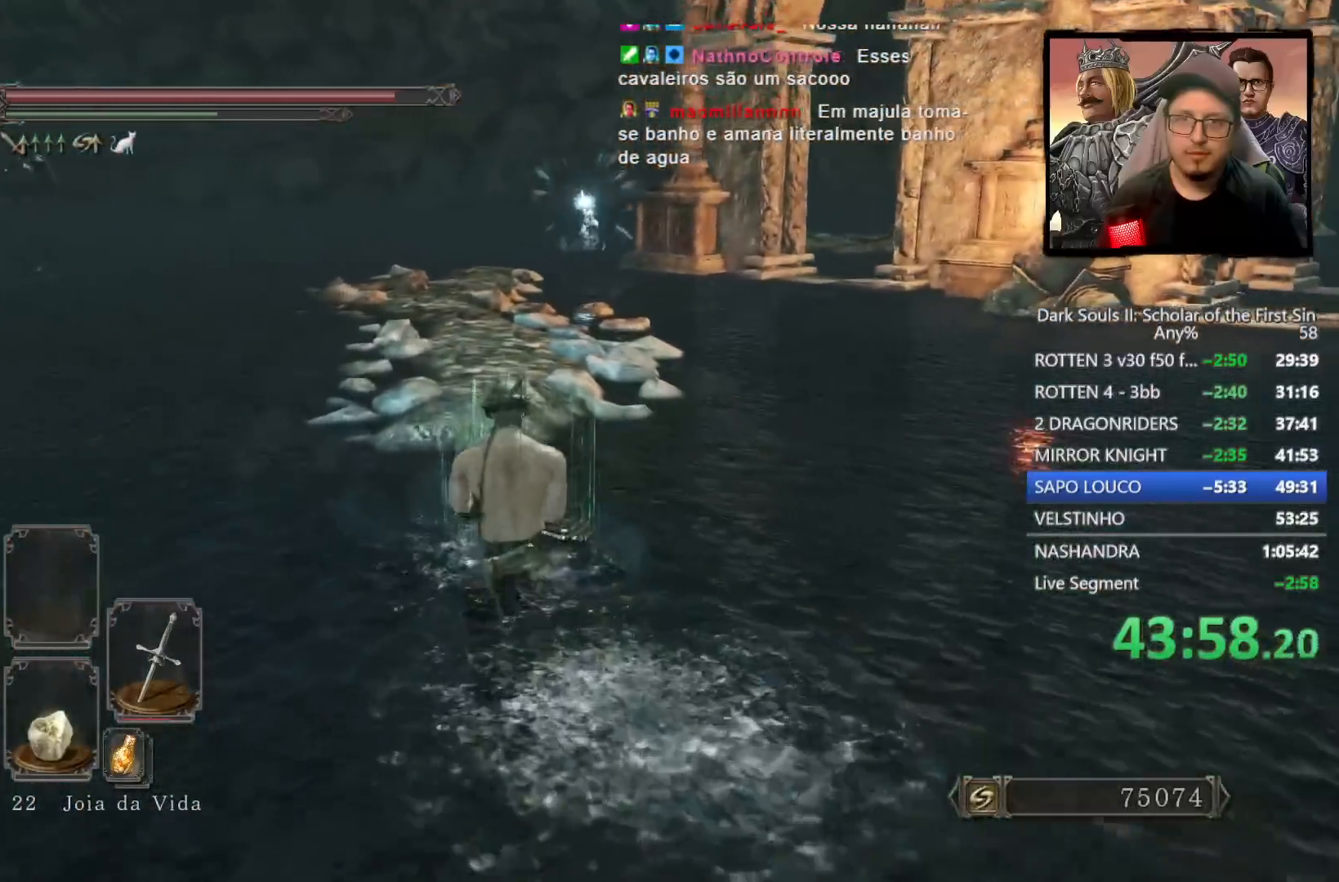
{"buttons": ["CIRCLE"], "left_stick": "up", "right_stick": "center", "events": [[283, "left_stick", "up"]]}
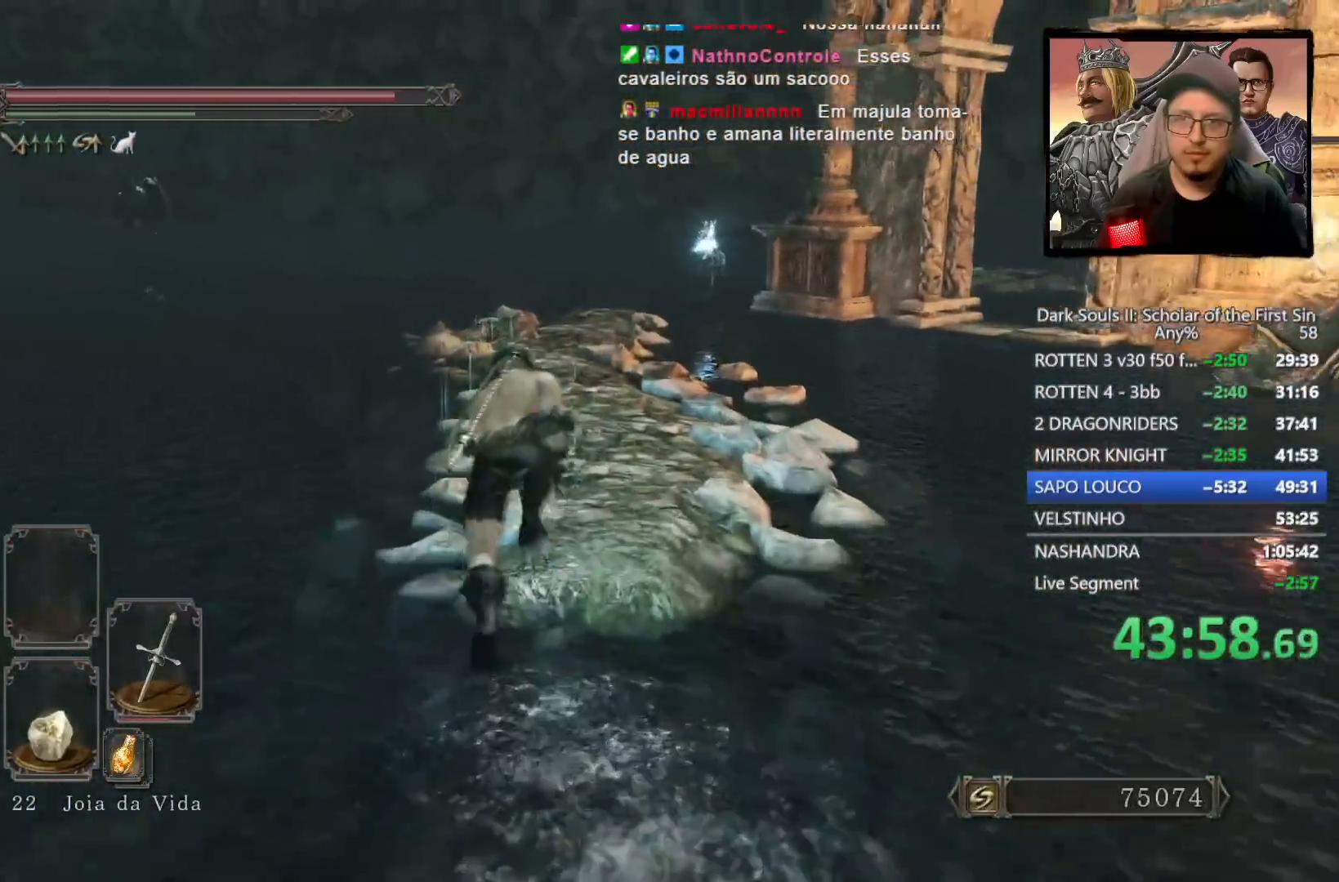
{"buttons": ["CIRCLE"], "left_stick": "up-right", "right_stick": "down-right", "events": [[83, "left_stick", "up-right"], [417, "right_stick", "down-right"]]}
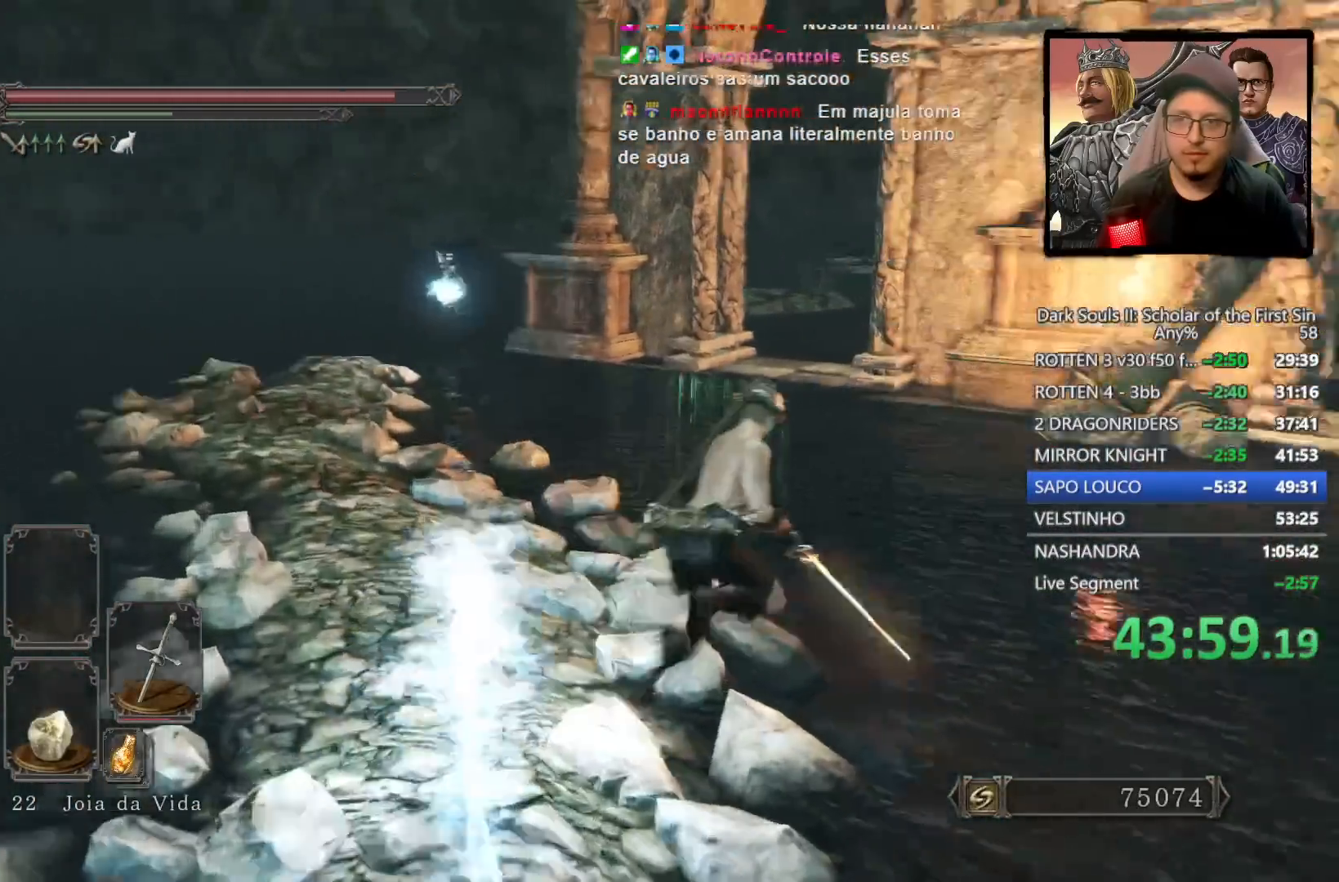
{"buttons": [], "left_stick": "up-right", "right_stick": "center", "events": [[150, "right_stick", "center"], [333, "CIRCLE", "up"]]}
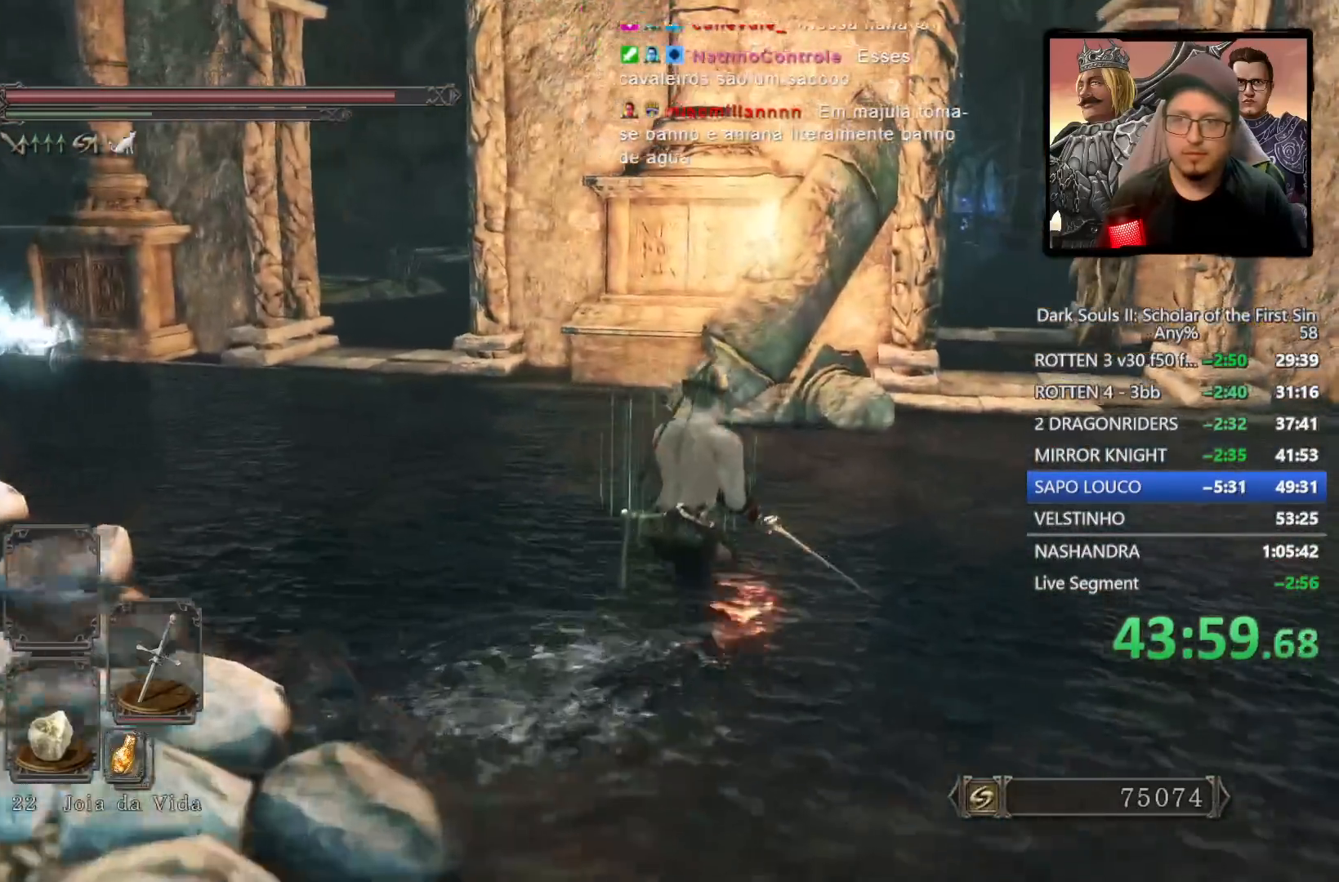
{"buttons": ["CIRCLE"], "left_stick": "up-right", "right_stick": "center", "events": [[67, "CIRCLE", "down"]]}
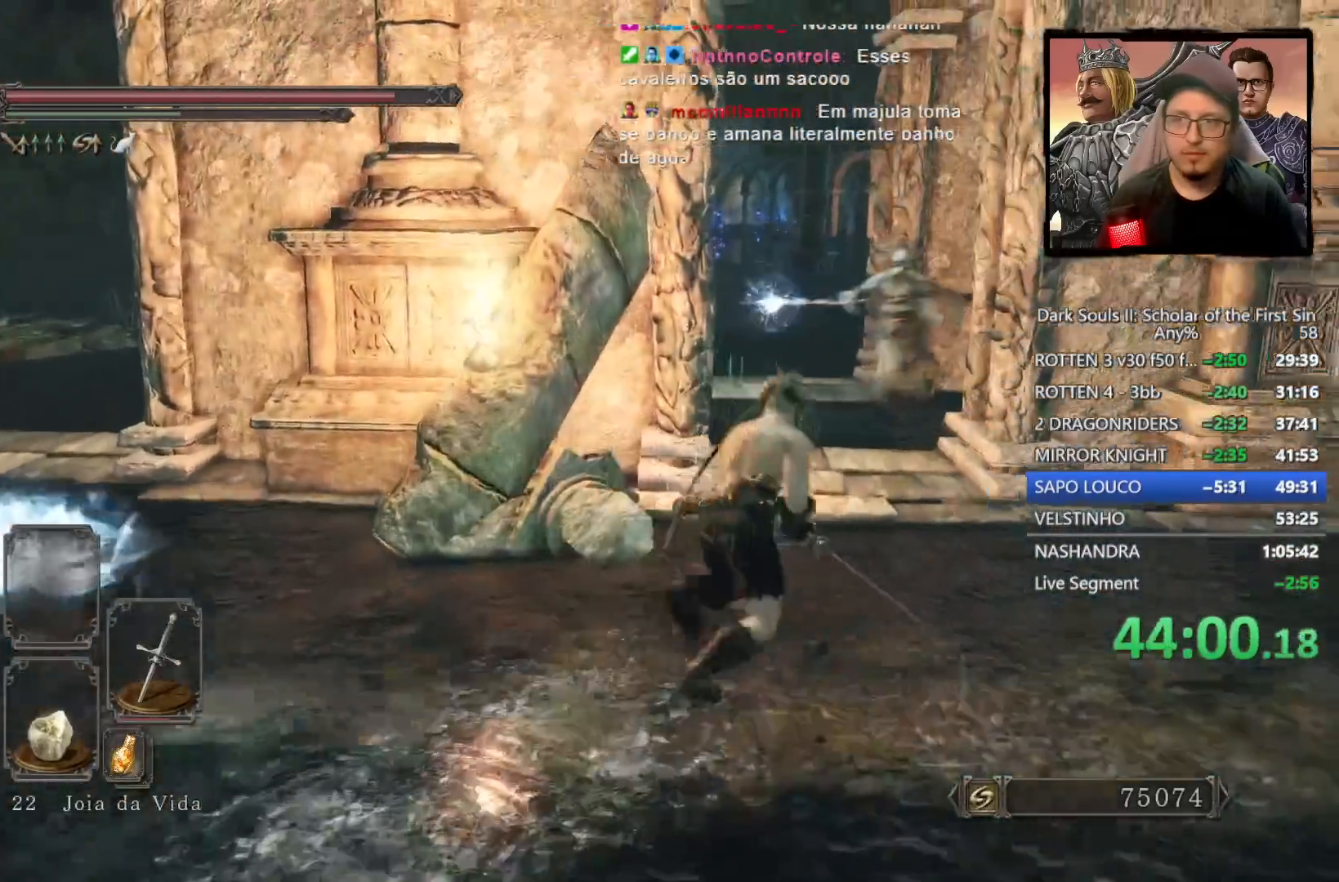
{"buttons": ["CIRCLE"], "left_stick": "up", "right_stick": "center", "events": [[133, "left_stick", "up"]]}
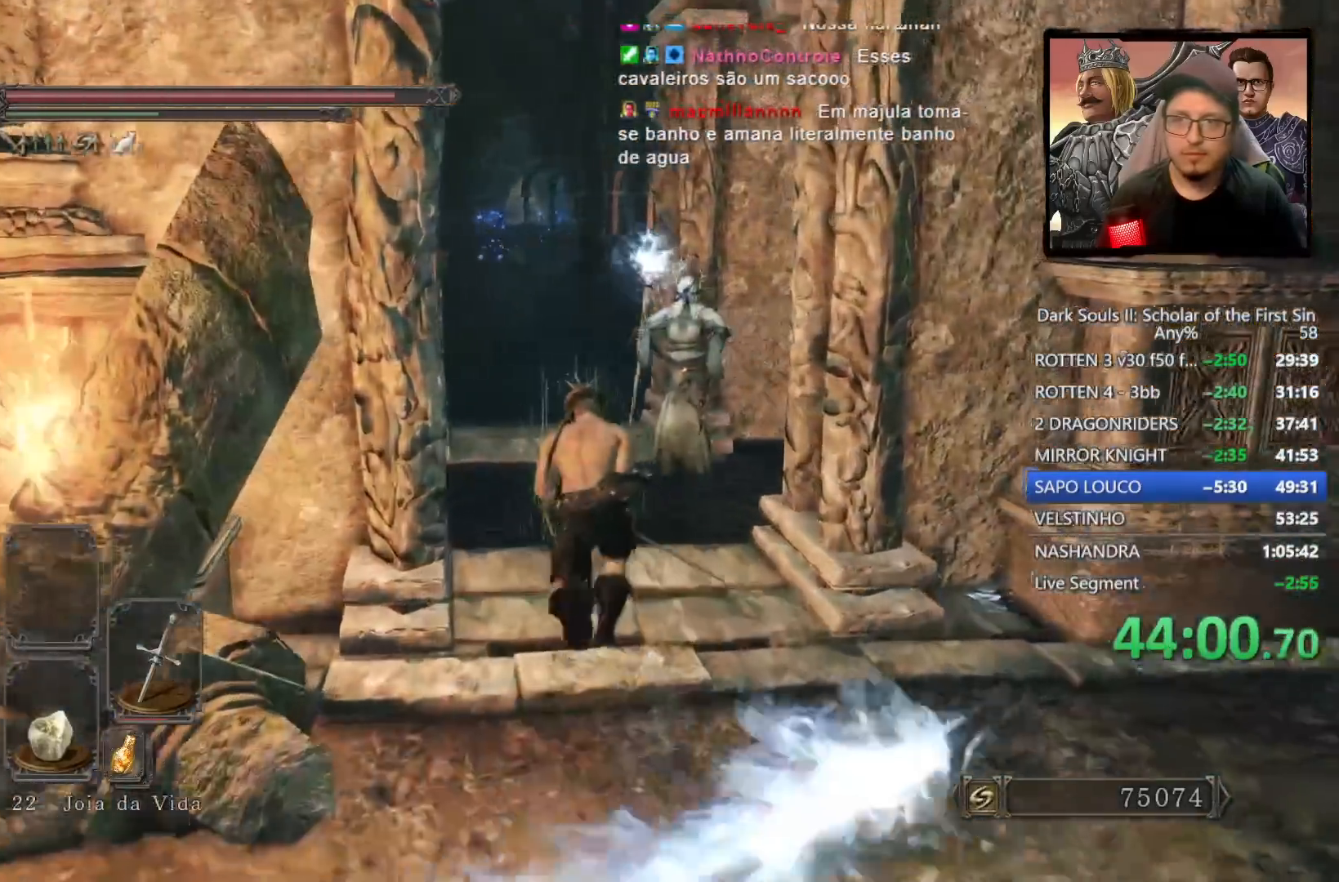
{"buttons": [], "left_stick": "up", "right_stick": "center", "events": [[67, "CIRCLE", "up"], [400, "CIRCLE", "down"], [483, "CIRCLE", "up"]]}
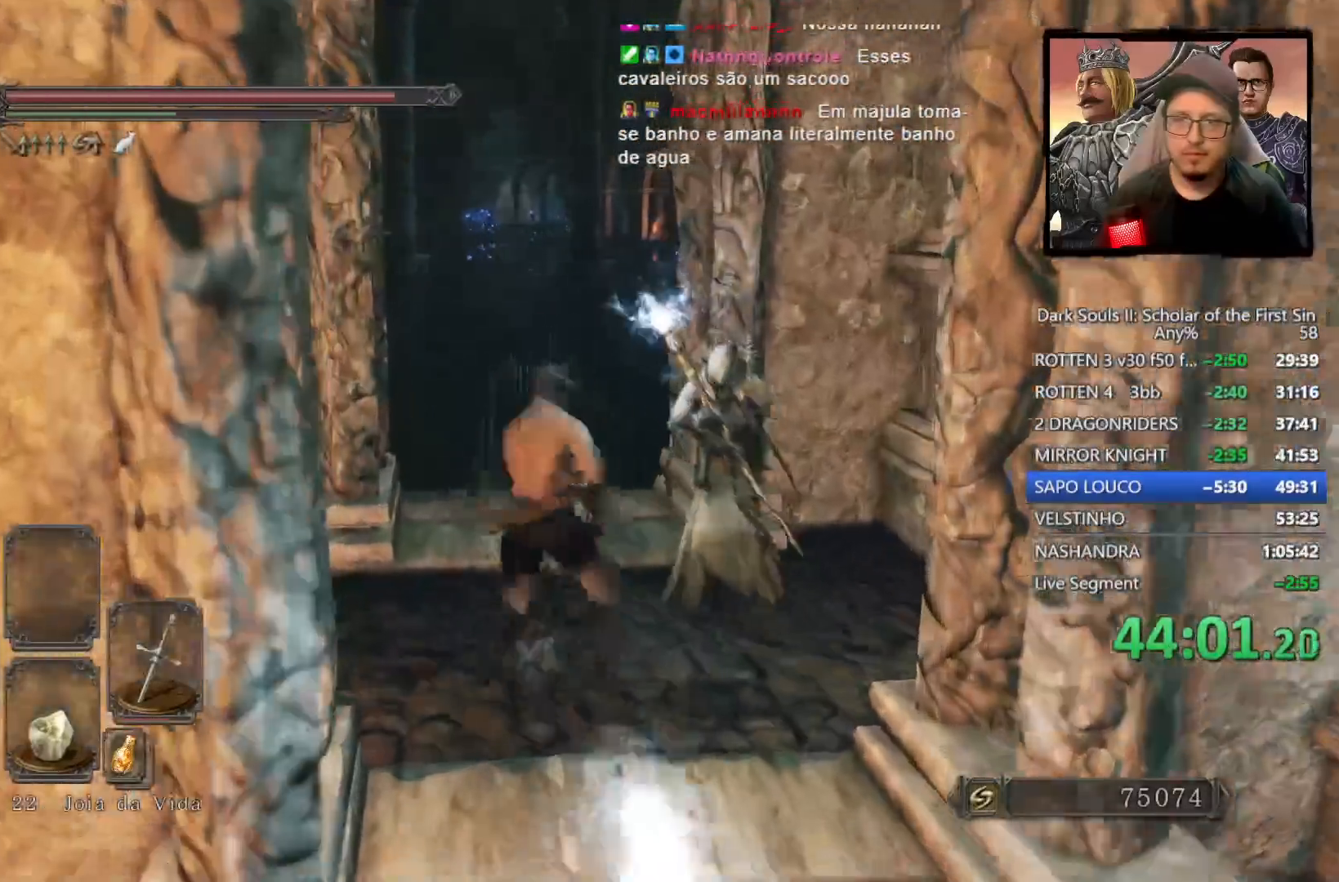
{"buttons": [], "left_stick": "up", "right_stick": "down-left", "events": [[367, "right_stick", "down-left"]]}
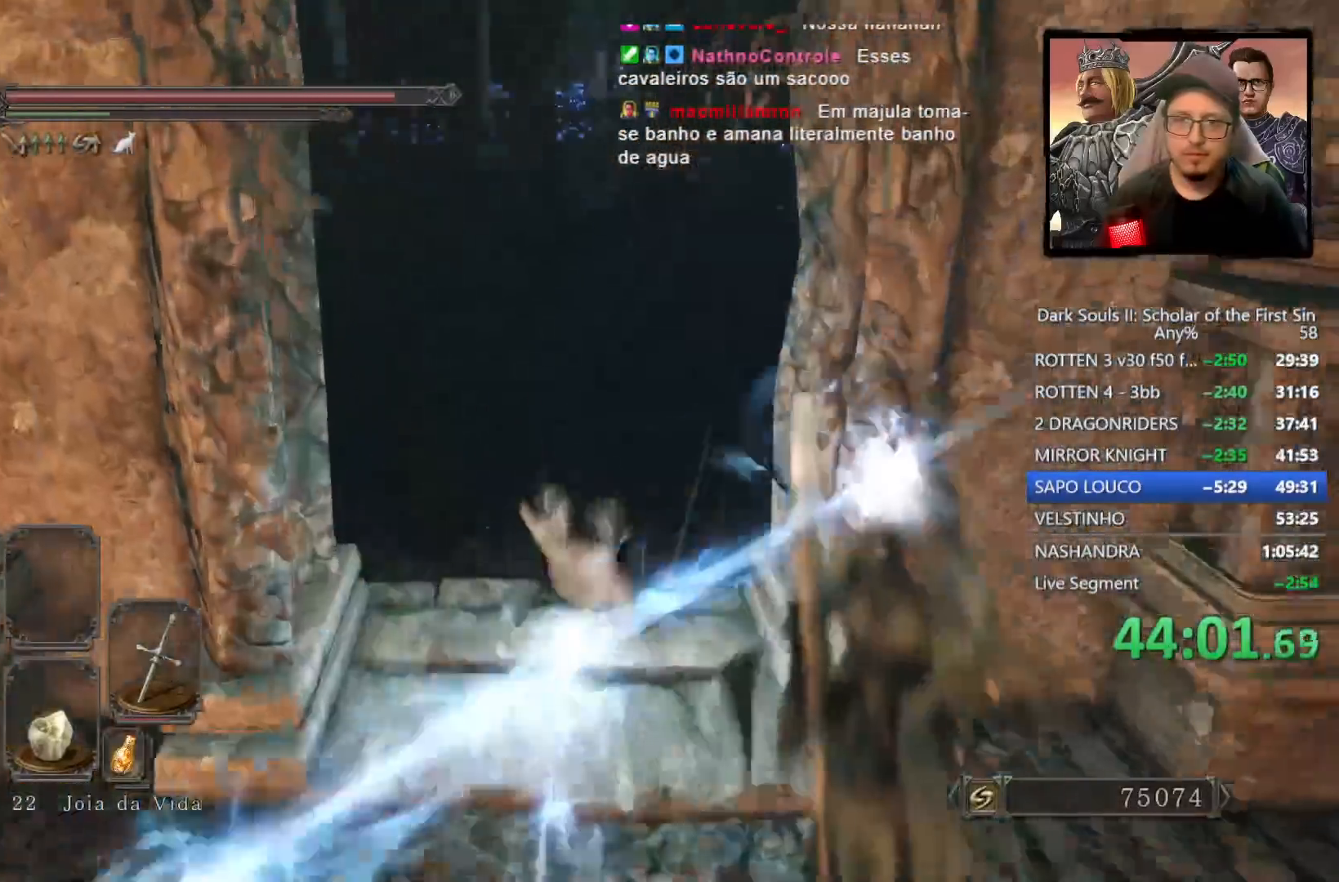
{"buttons": [], "left_stick": "up-left", "right_stick": "down-left", "events": [[83, "left_stick", "up-left"], [100, "right_stick", "center"], [483, "right_stick", "down-left"]]}
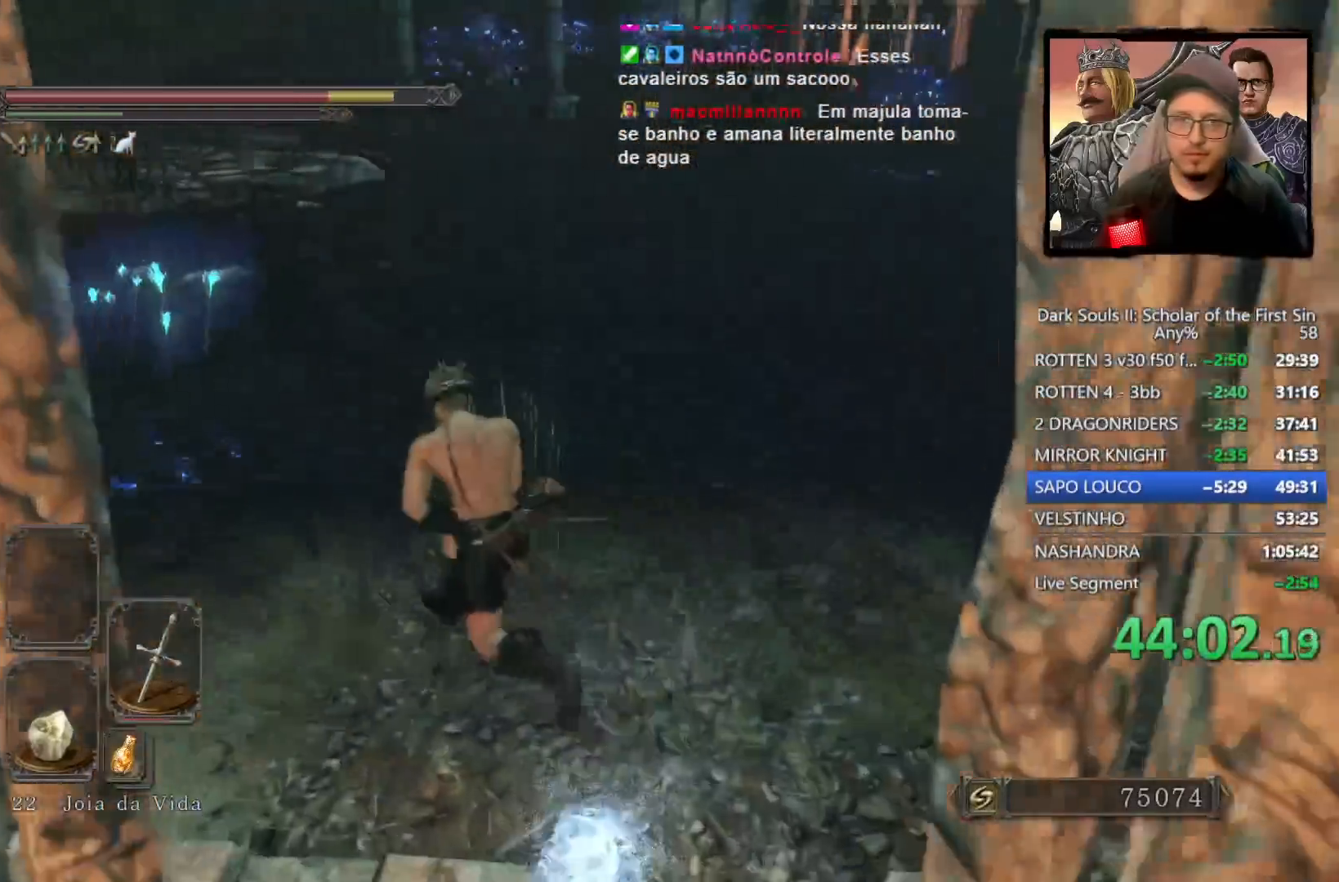
{"buttons": [], "left_stick": "up-left", "right_stick": "center", "events": [[167, "right_stick", "center"]]}
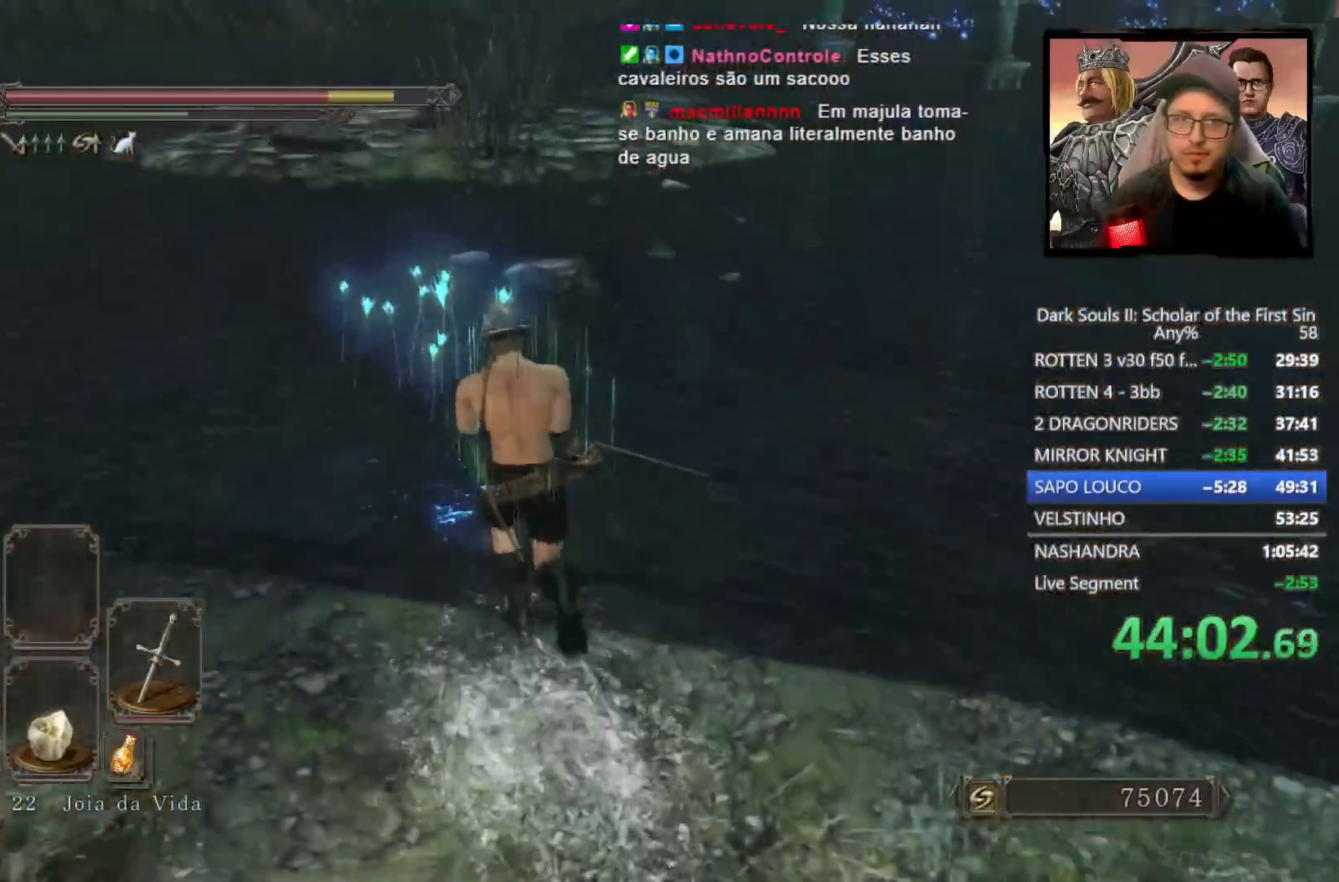
{"buttons": ["CIRCLE"], "left_stick": "up", "right_stick": "center", "events": [[300, "CIRCLE", "down"], [500, "left_stick", "up"]]}
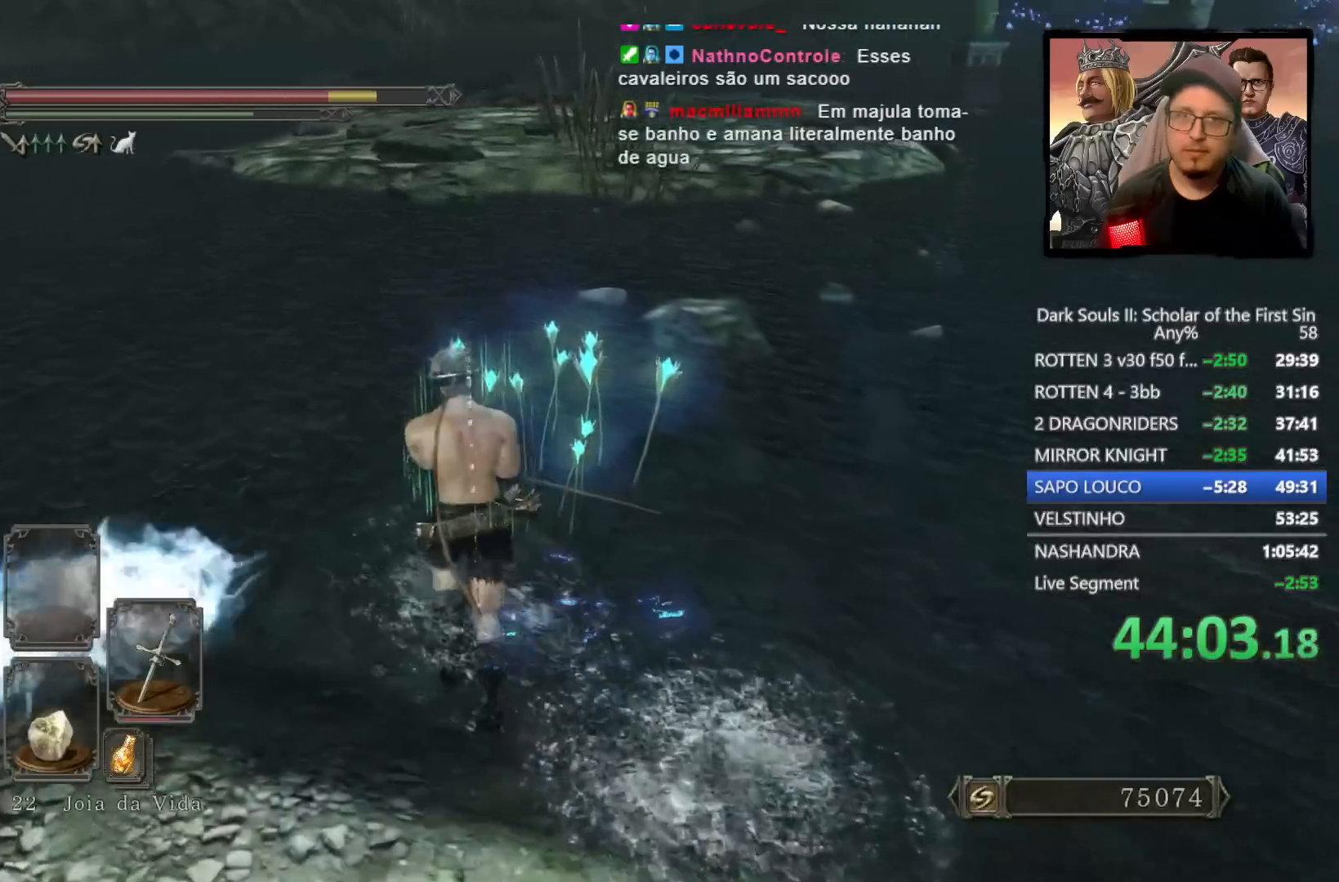
{"buttons": ["CIRCLE"], "left_stick": "up", "right_stick": "center", "events": [[333, "left_stick", "up-left"], [433, "left_stick", "up"]]}
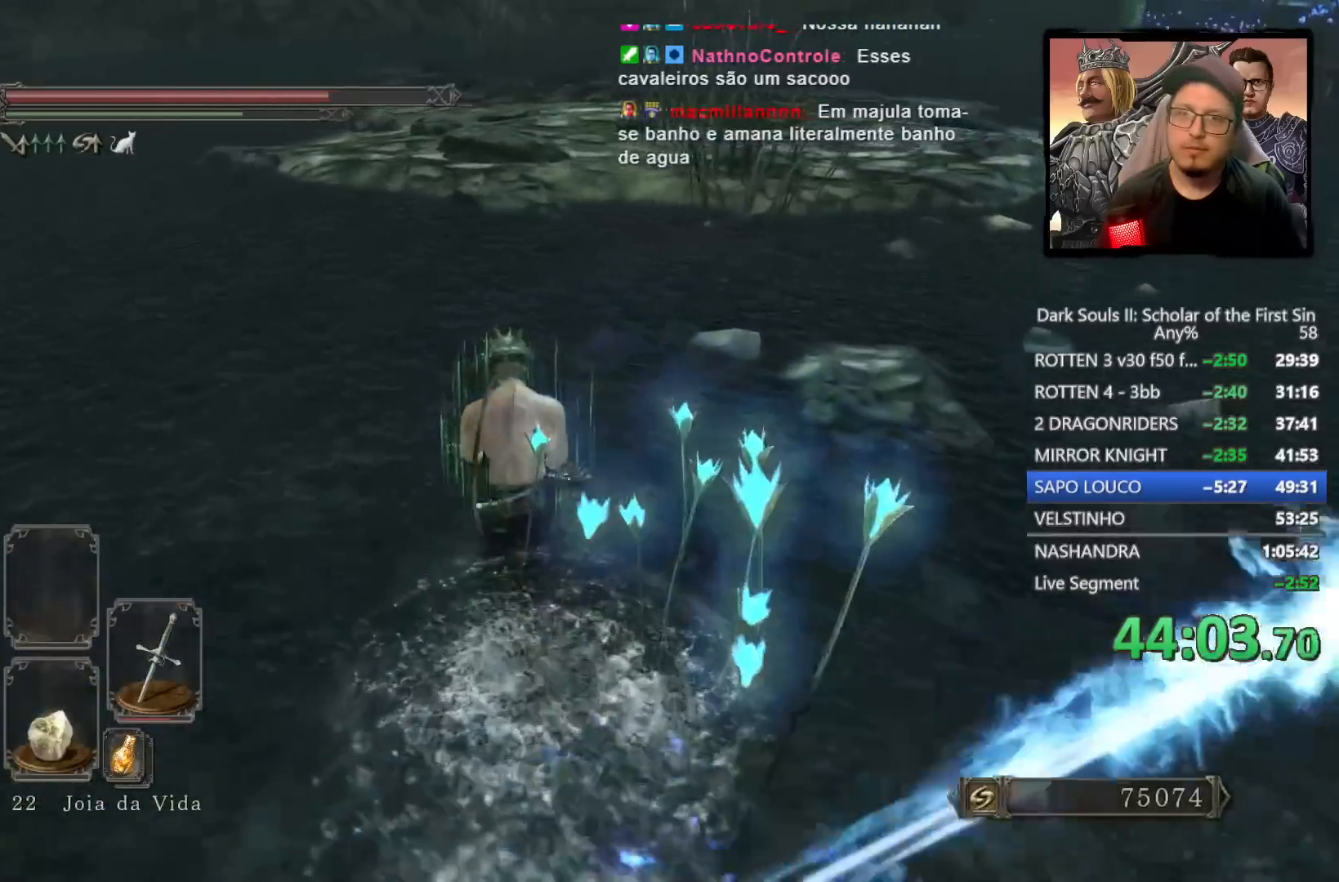
{"buttons": [], "left_stick": "up-right", "right_stick": "center", "events": [[133, "left_stick", "up-right"], [467, "CIRCLE", "up"]]}
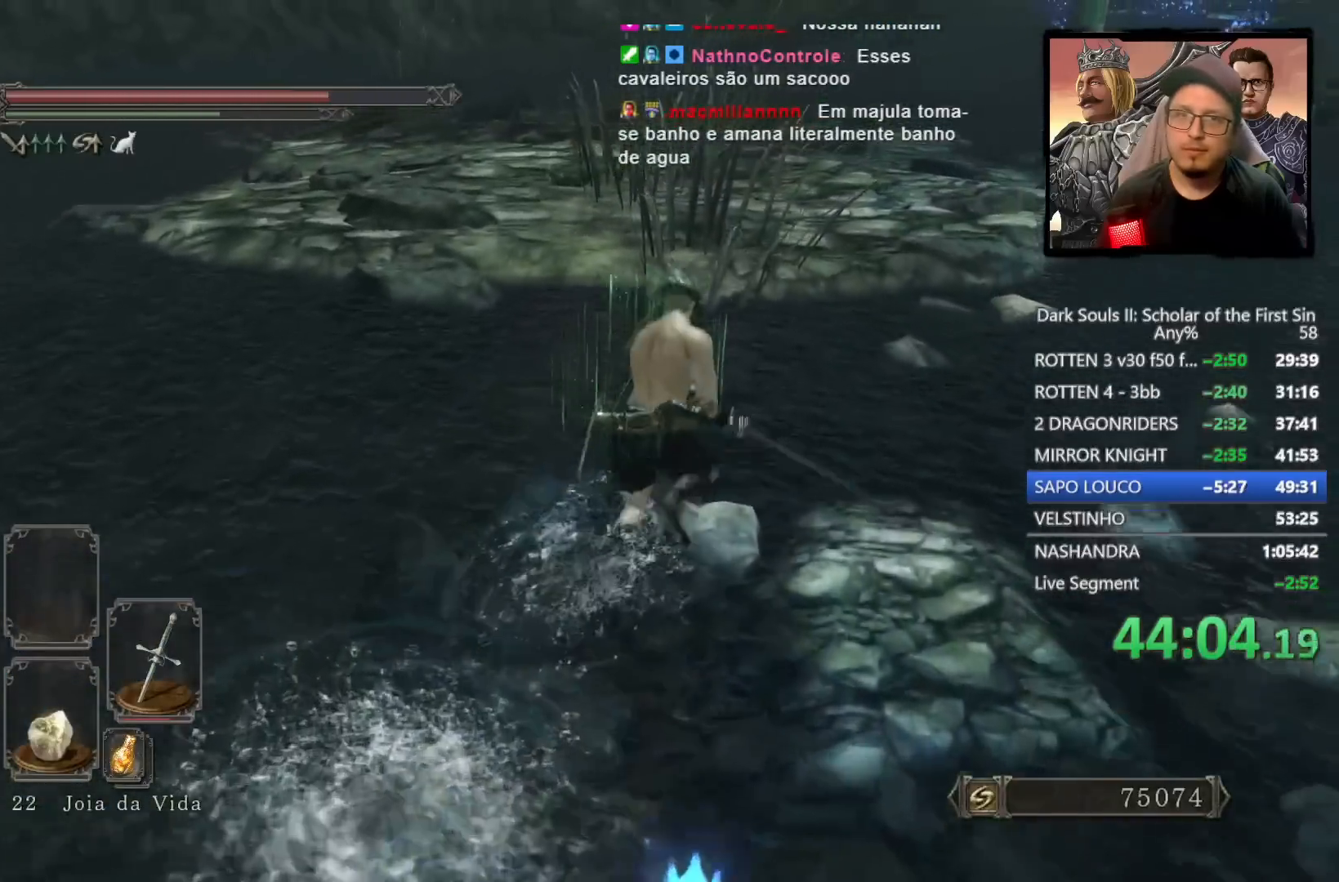
{"buttons": ["CIRCLE"], "left_stick": "up", "right_stick": "center", "events": [[17, "left_stick", "up"], [100, "right_stick", "down-right"], [283, "right_stick", "center"], [300, "CIRCLE", "down"]]}
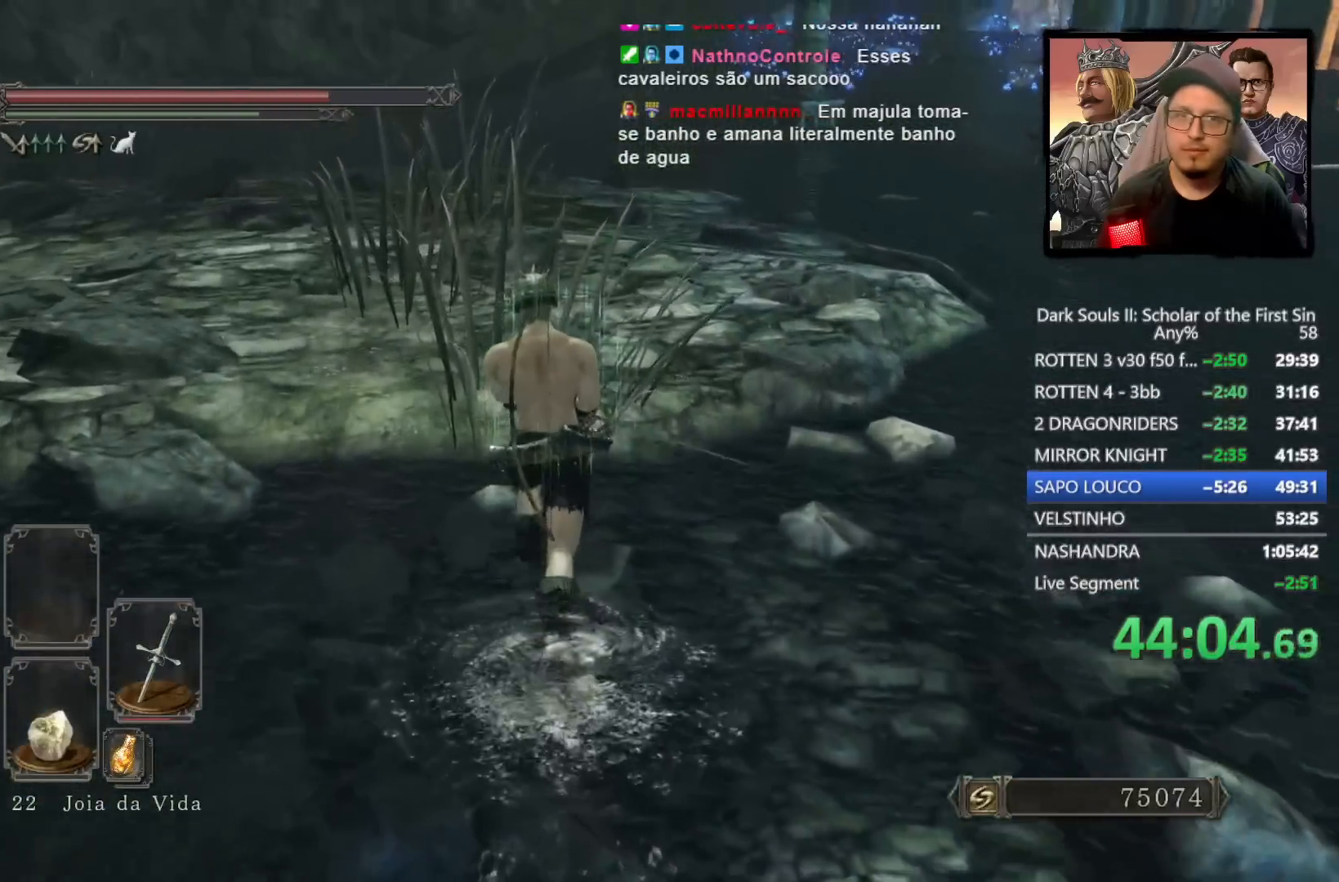
{"buttons": ["CIRCLE"], "left_stick": "up", "right_stick": "center", "events": []}
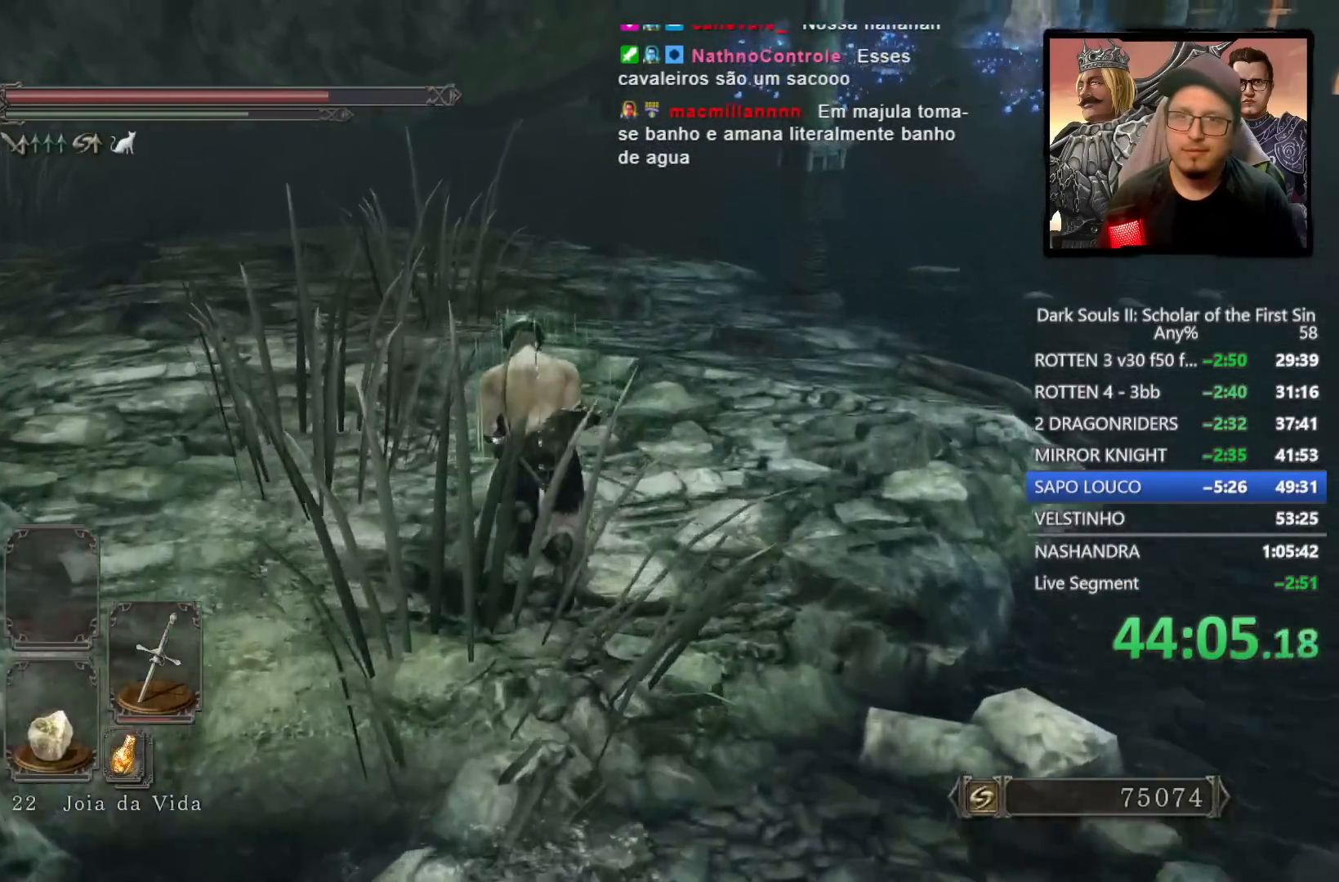
{"buttons": [], "left_stick": "up", "right_stick": "down-right", "events": [[350, "CIRCLE", "up"], [500, "right_stick", "down-right"]]}
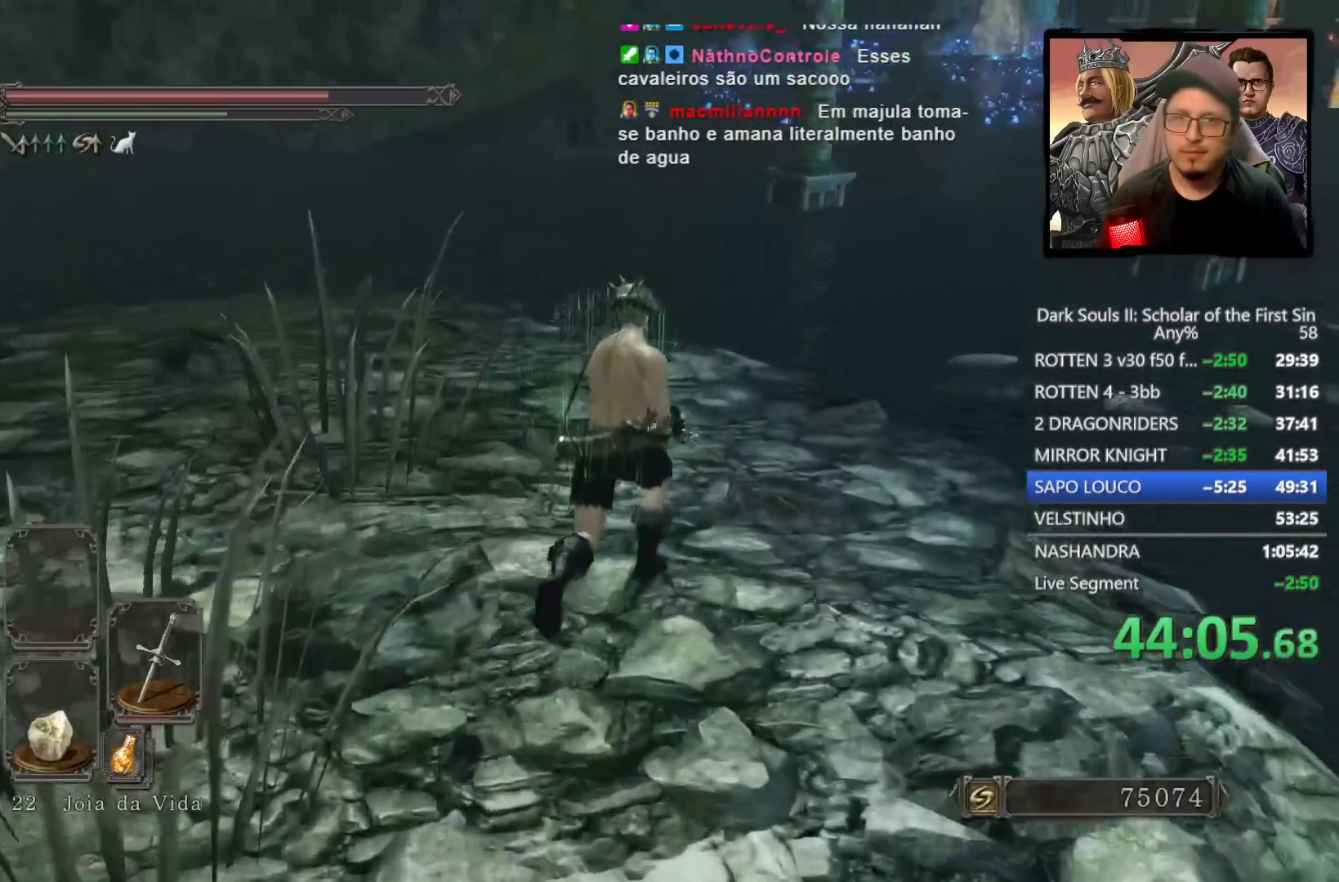
{"buttons": ["CIRCLE"], "left_stick": "up", "right_stick": "center", "events": [[350, "CIRCLE", "down"], [367, "right_stick", "center"]]}
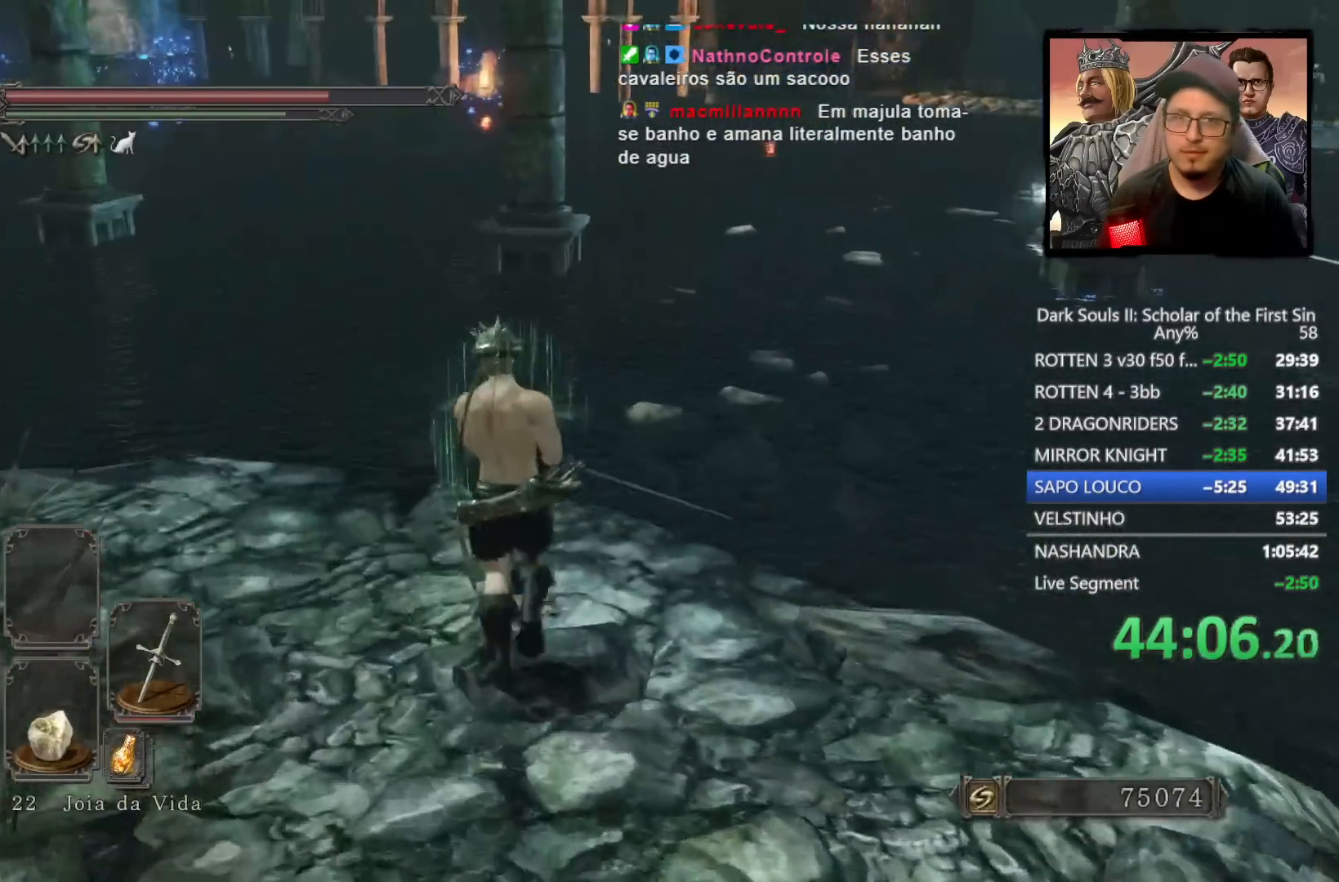
{"buttons": ["CIRCLE"], "left_stick": "up", "right_stick": "center", "events": [[167, "right_stick", "right"], [367, "right_stick", "center"]]}
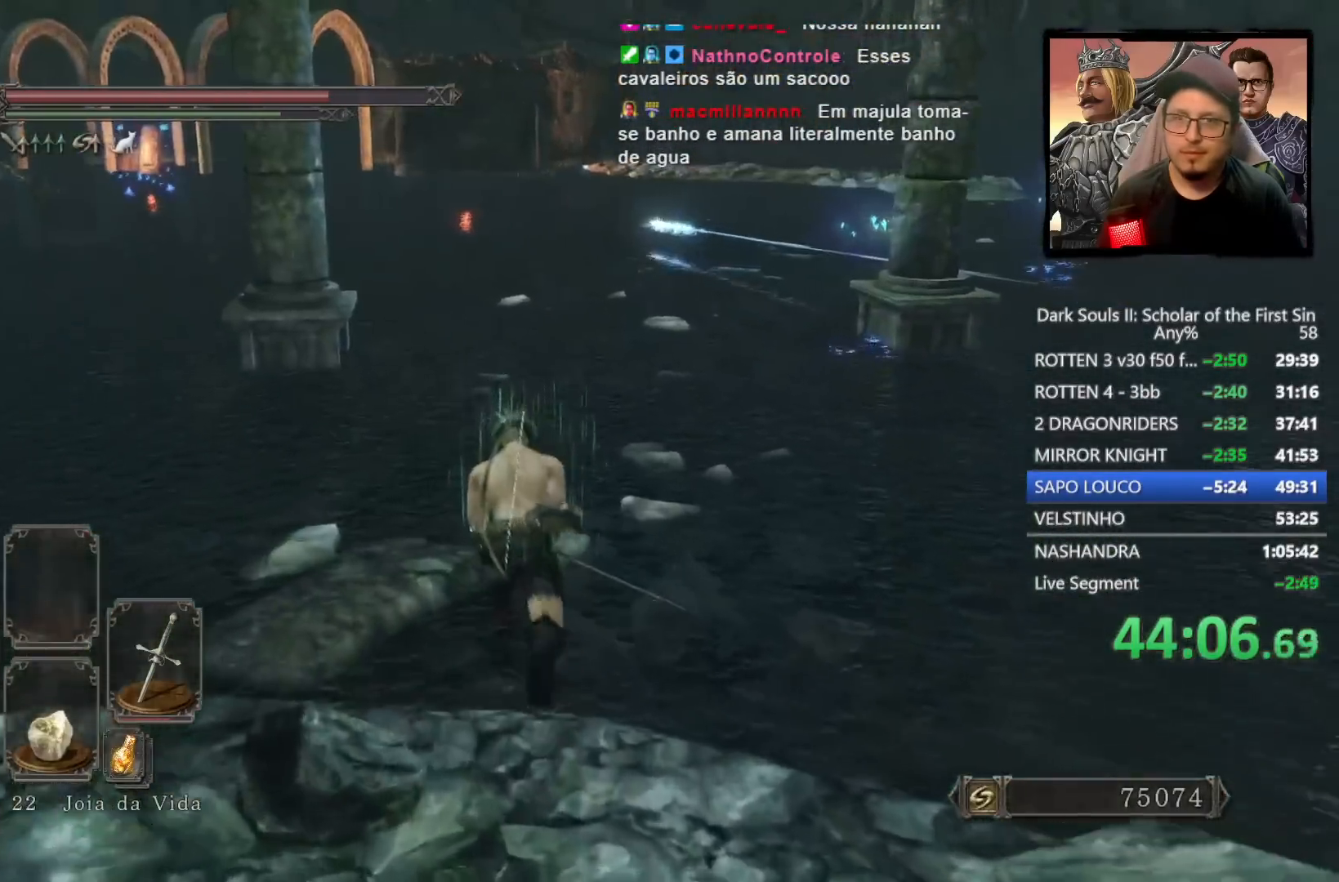
{"buttons": [], "left_stick": "up", "right_stick": "center", "events": [[367, "CIRCLE", "up"]]}
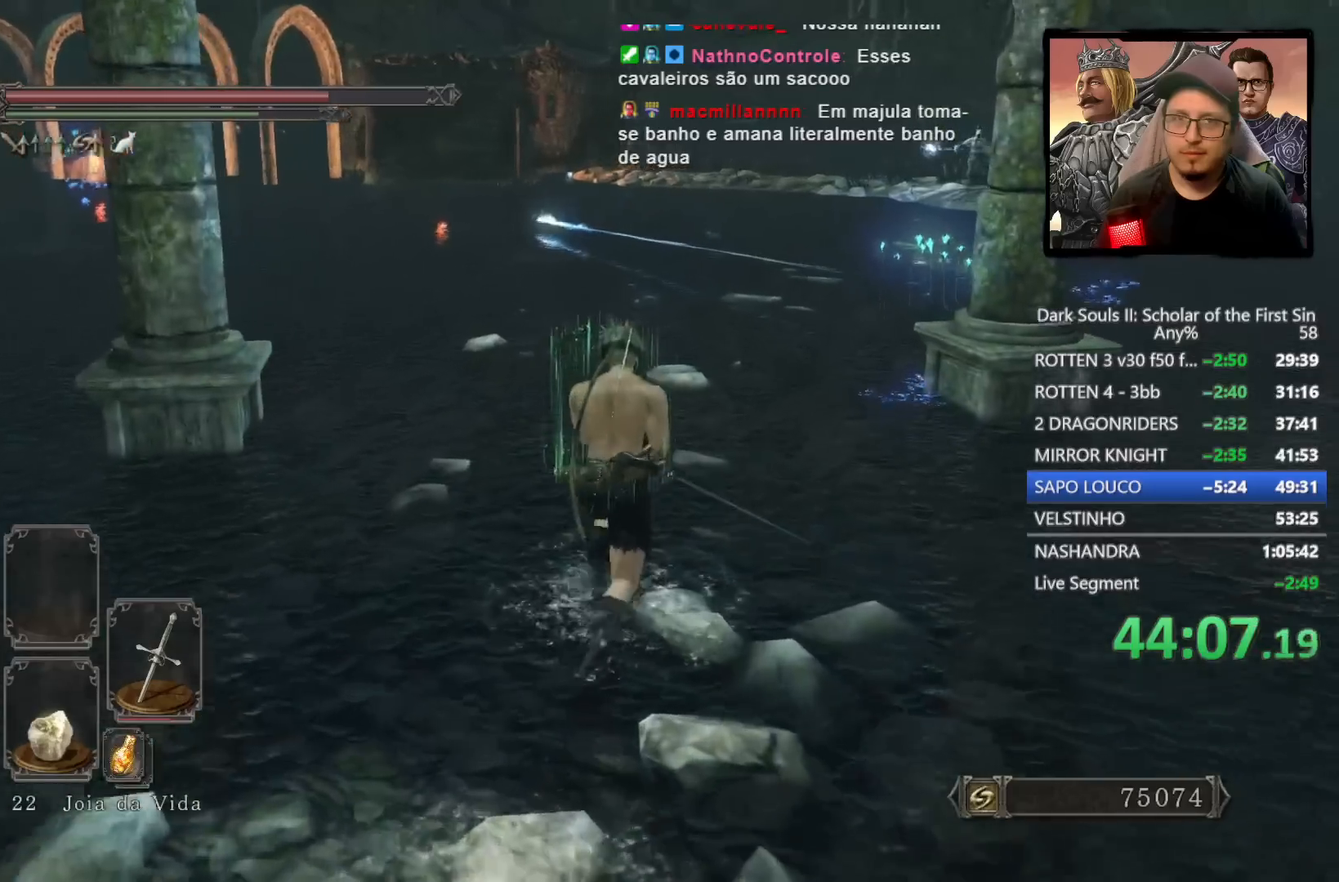
{"buttons": ["CIRCLE"], "left_stick": "up", "right_stick": "center", "events": [[83, "CIRCLE", "down"], [250, "left_stick", "up-left"], [417, "left_stick", "up"]]}
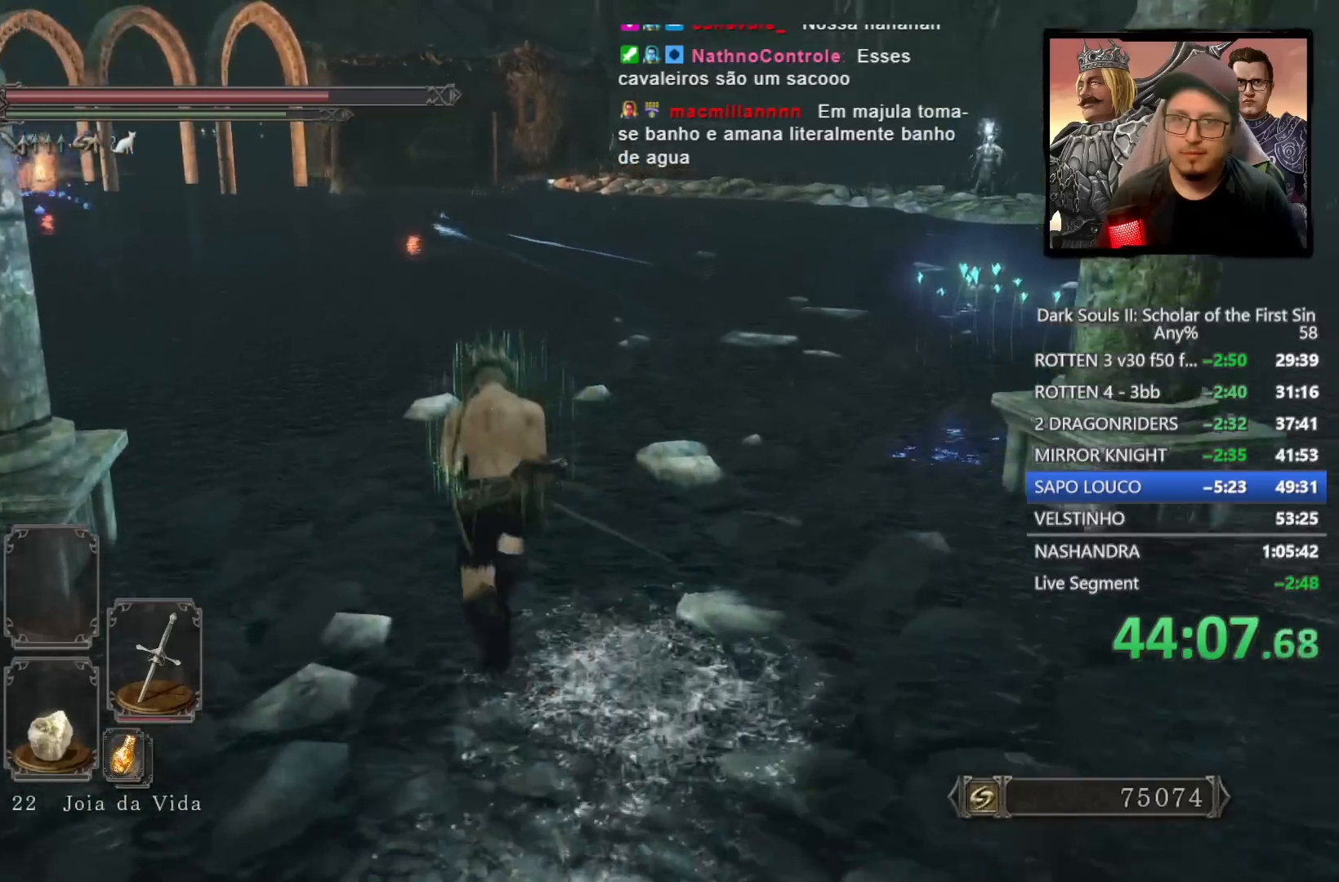
{"buttons": ["CIRCLE"], "left_stick": "up-right", "right_stick": "center", "events": [[83, "left_stick", "up-right"]]}
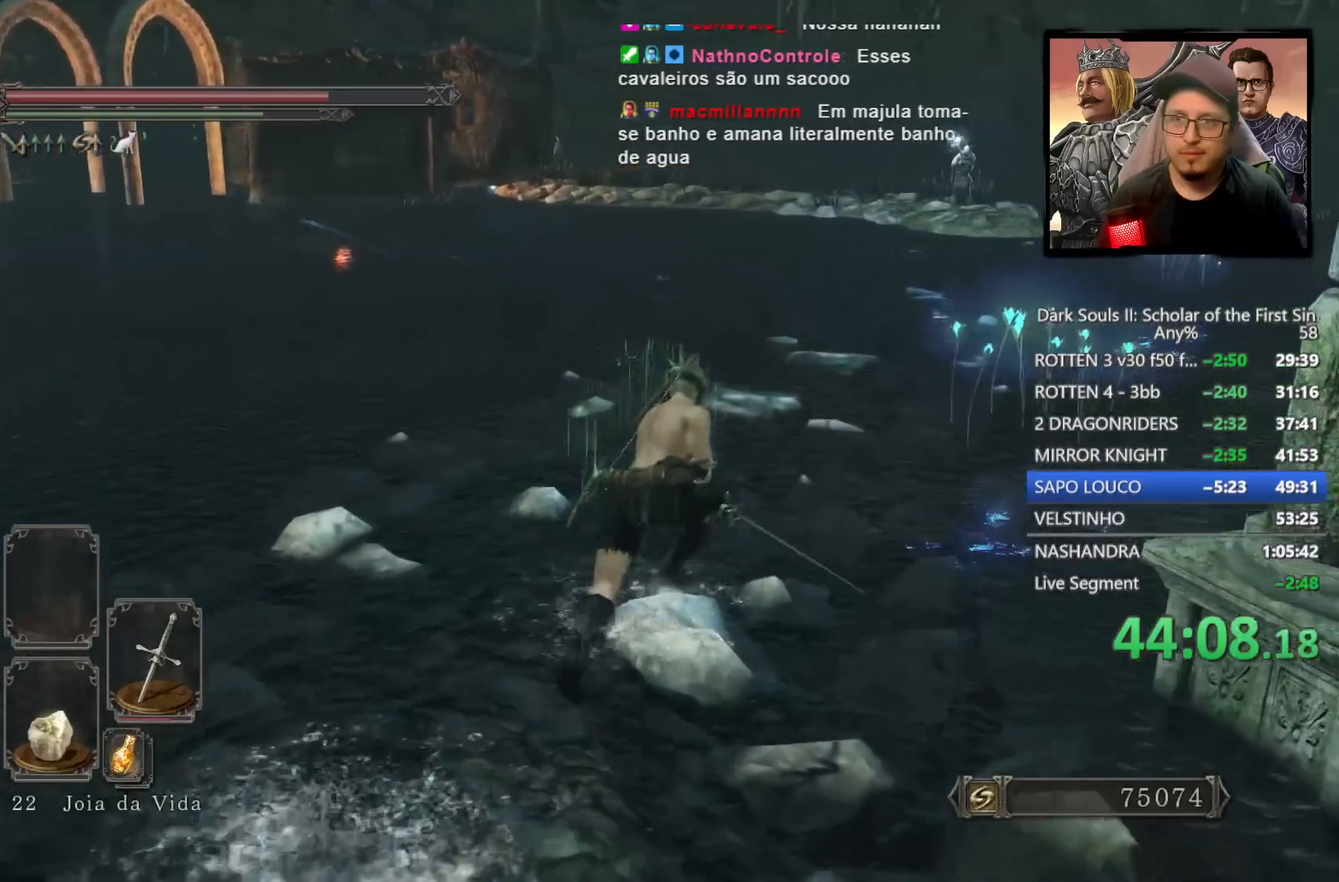
{"buttons": [], "left_stick": "up-right", "right_stick": "center", "events": [[333, "CIRCLE", "up"]]}
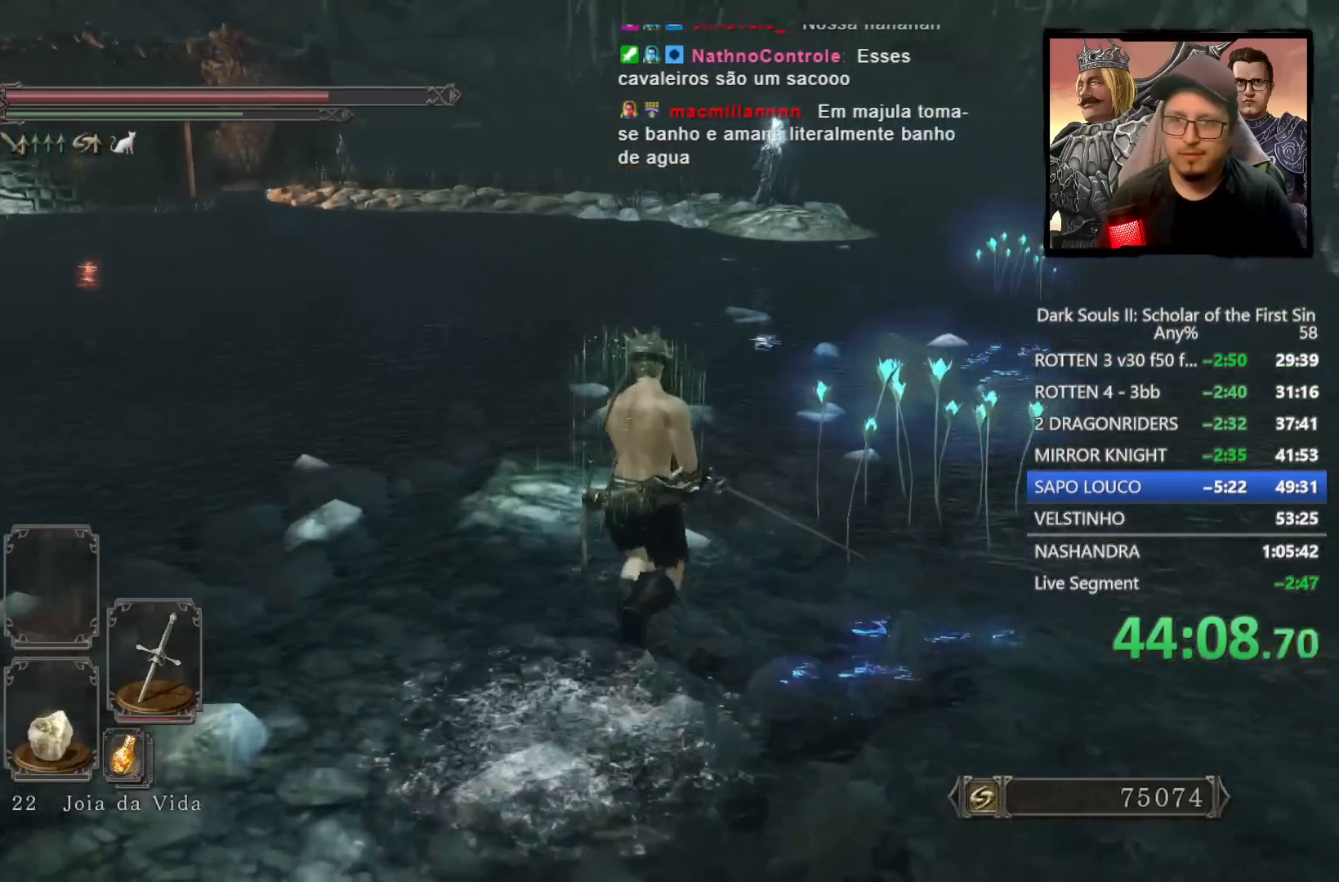
{"buttons": ["CIRCLE"], "left_stick": "up", "right_stick": "center", "events": [[50, "left_stick", "up"], [67, "CIRCLE", "down"]]}